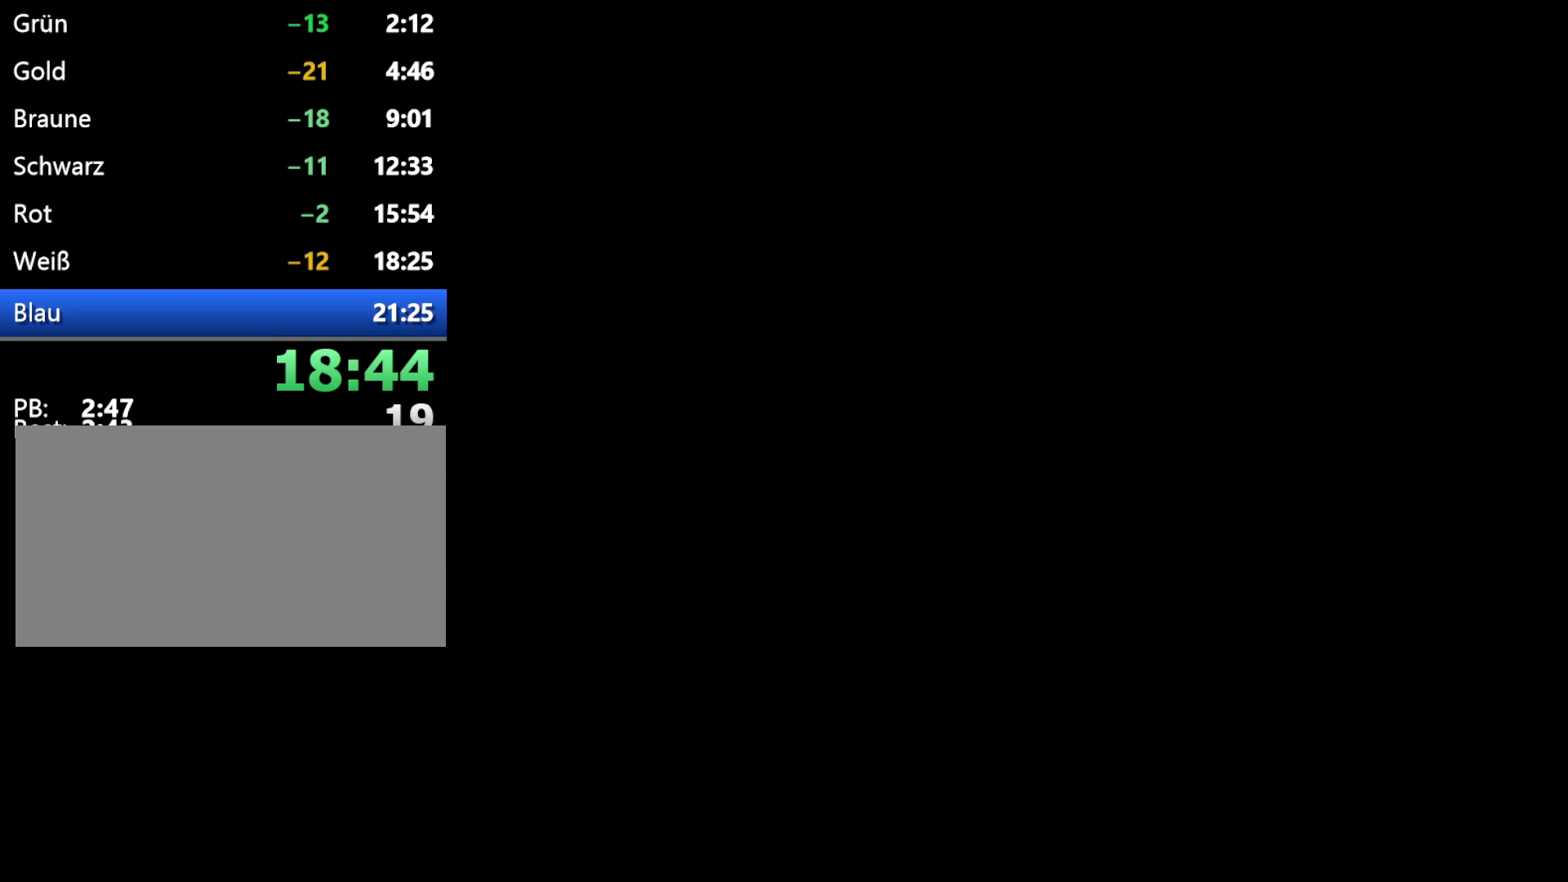
Gameplay with a controller (Xbox layout); each line is a JSON object with the inputs held at the frame after it. "events" lists button and stick changes between this image and that frame as [ms after this image, input, new state], when the widget could be followed in between. Not read: DPAD_RIGHT DPAD_UP L2 L3 R1 R2 R3.
{"buttons": [], "events": [[150, "A", "down"], [417, "A", "up"]]}
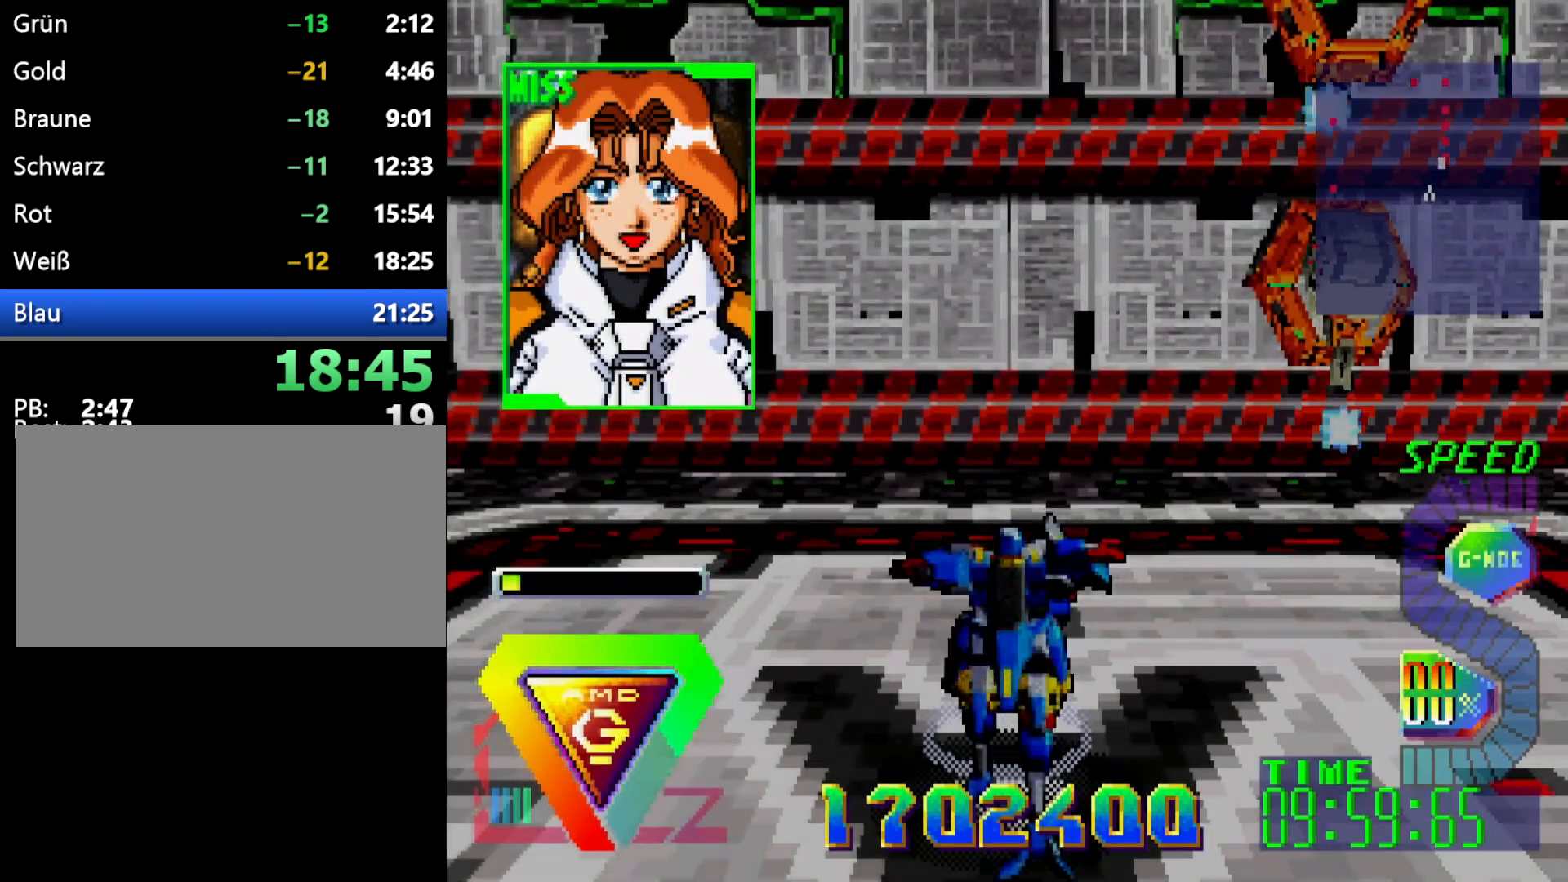
{"buttons": ["DPAD_DOWN"], "events": [[150, "A", "down"], [317, "A", "up"], [433, "DPAD_DOWN", "down"]]}
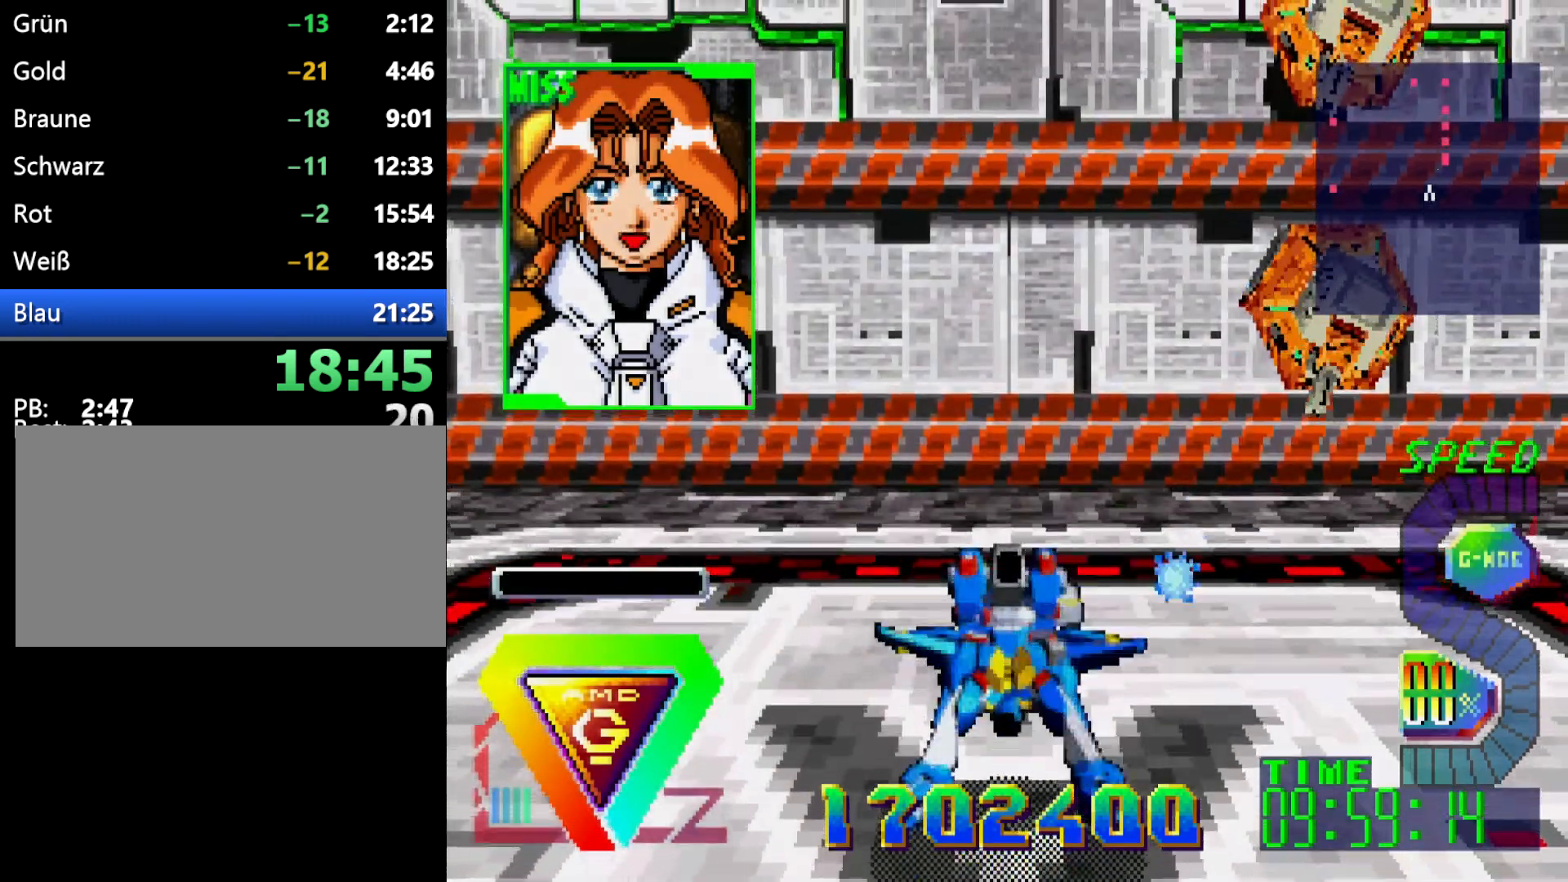
{"buttons": ["C", "DPAD_DOWN"], "events": [[183, "C", "down"], [333, "C", "up"], [417, "C", "down"]]}
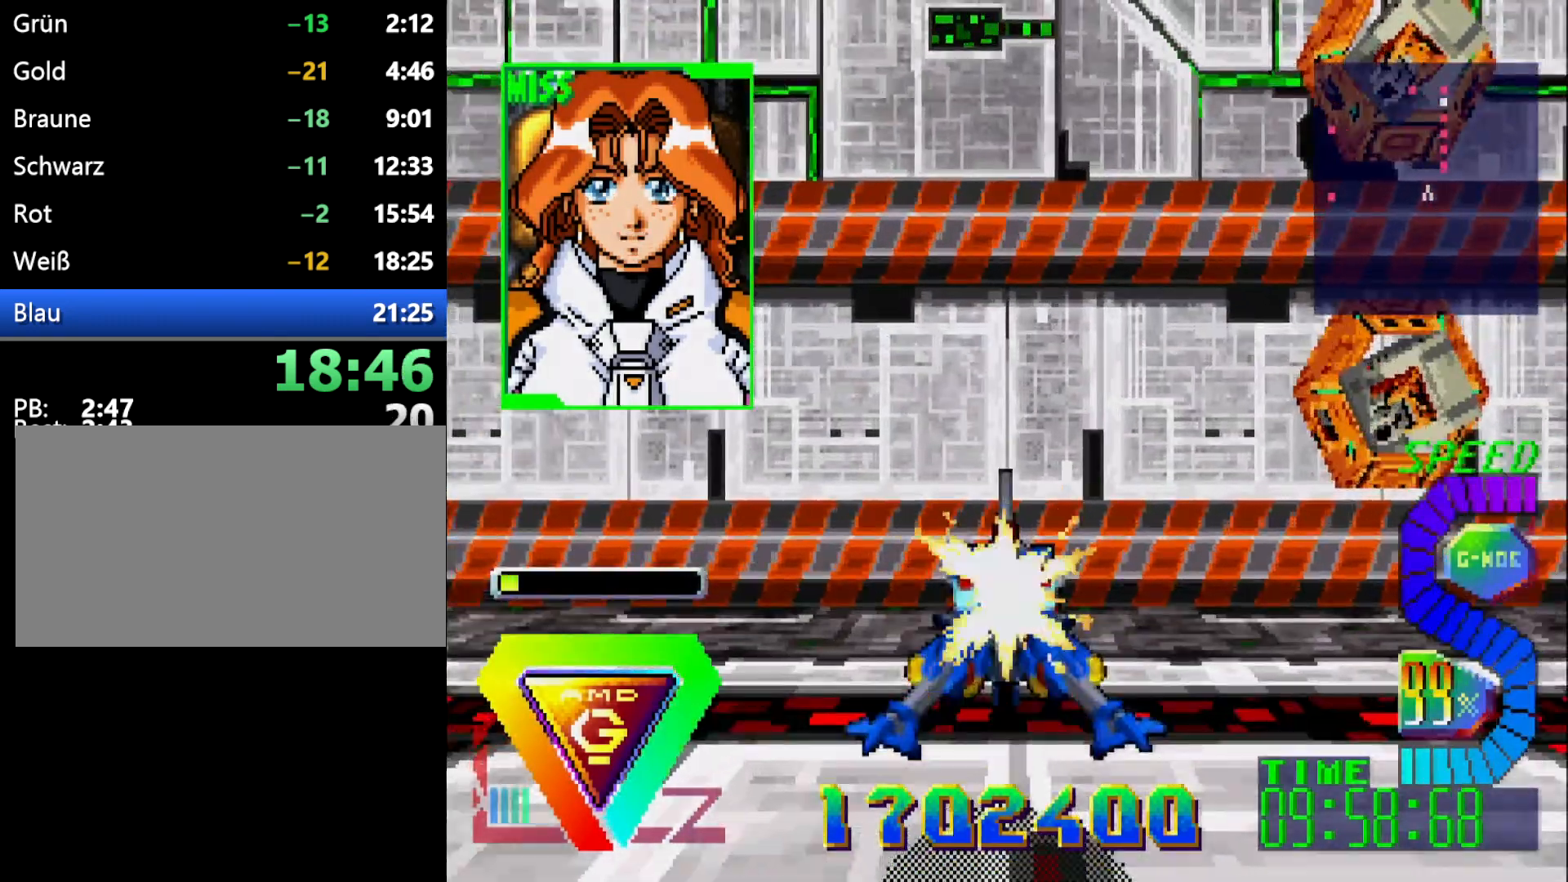
{"buttons": ["DPAD_DOWN"], "events": [[50, "C", "up"]]}
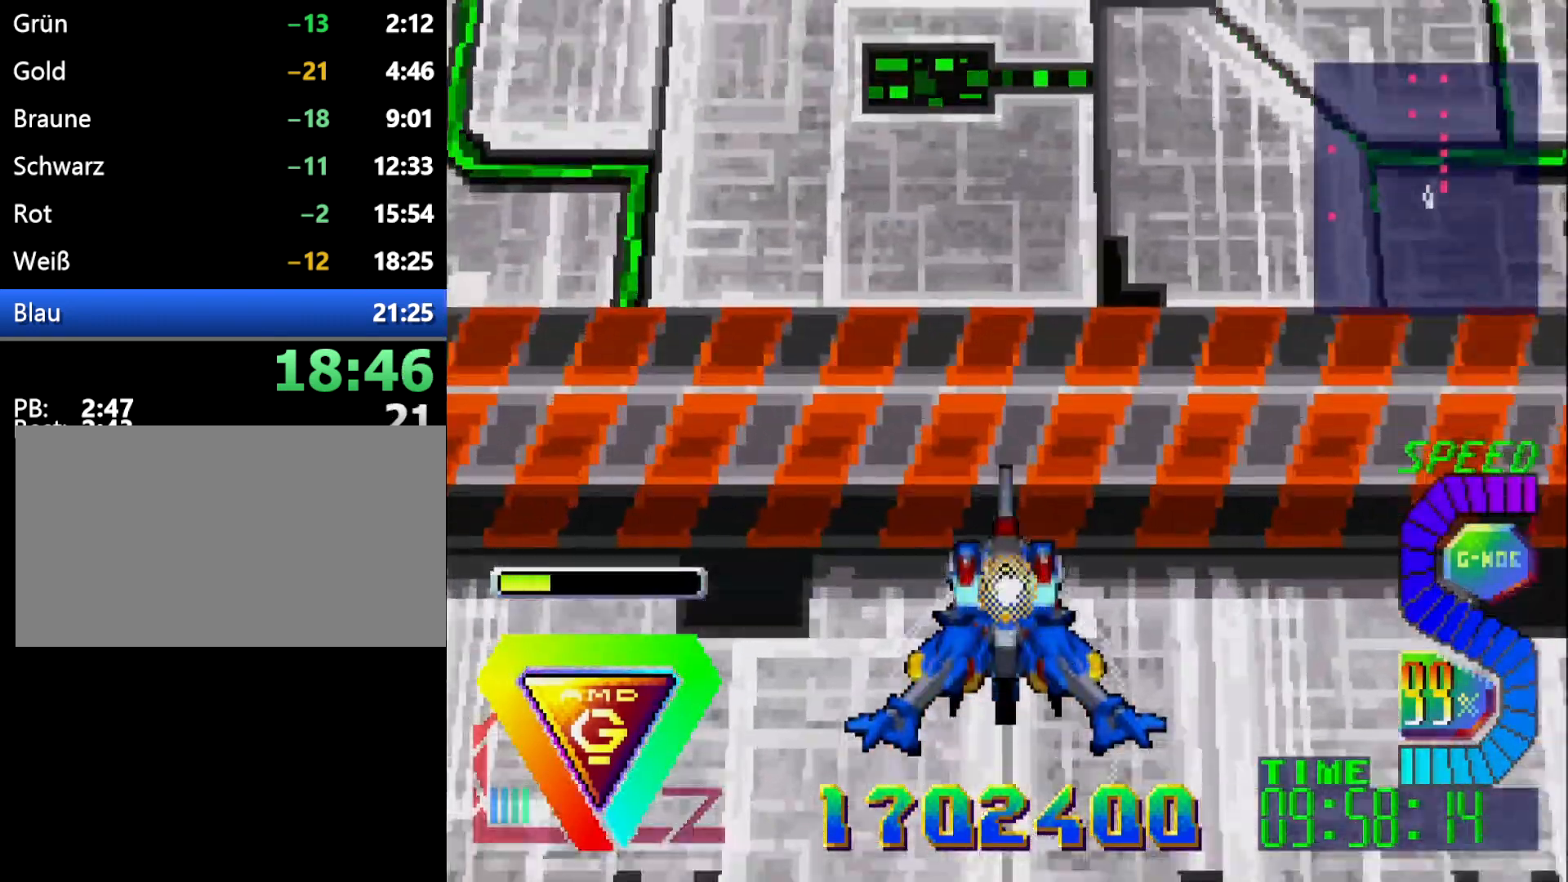
{"buttons": ["DPAD_DOWN"], "events": []}
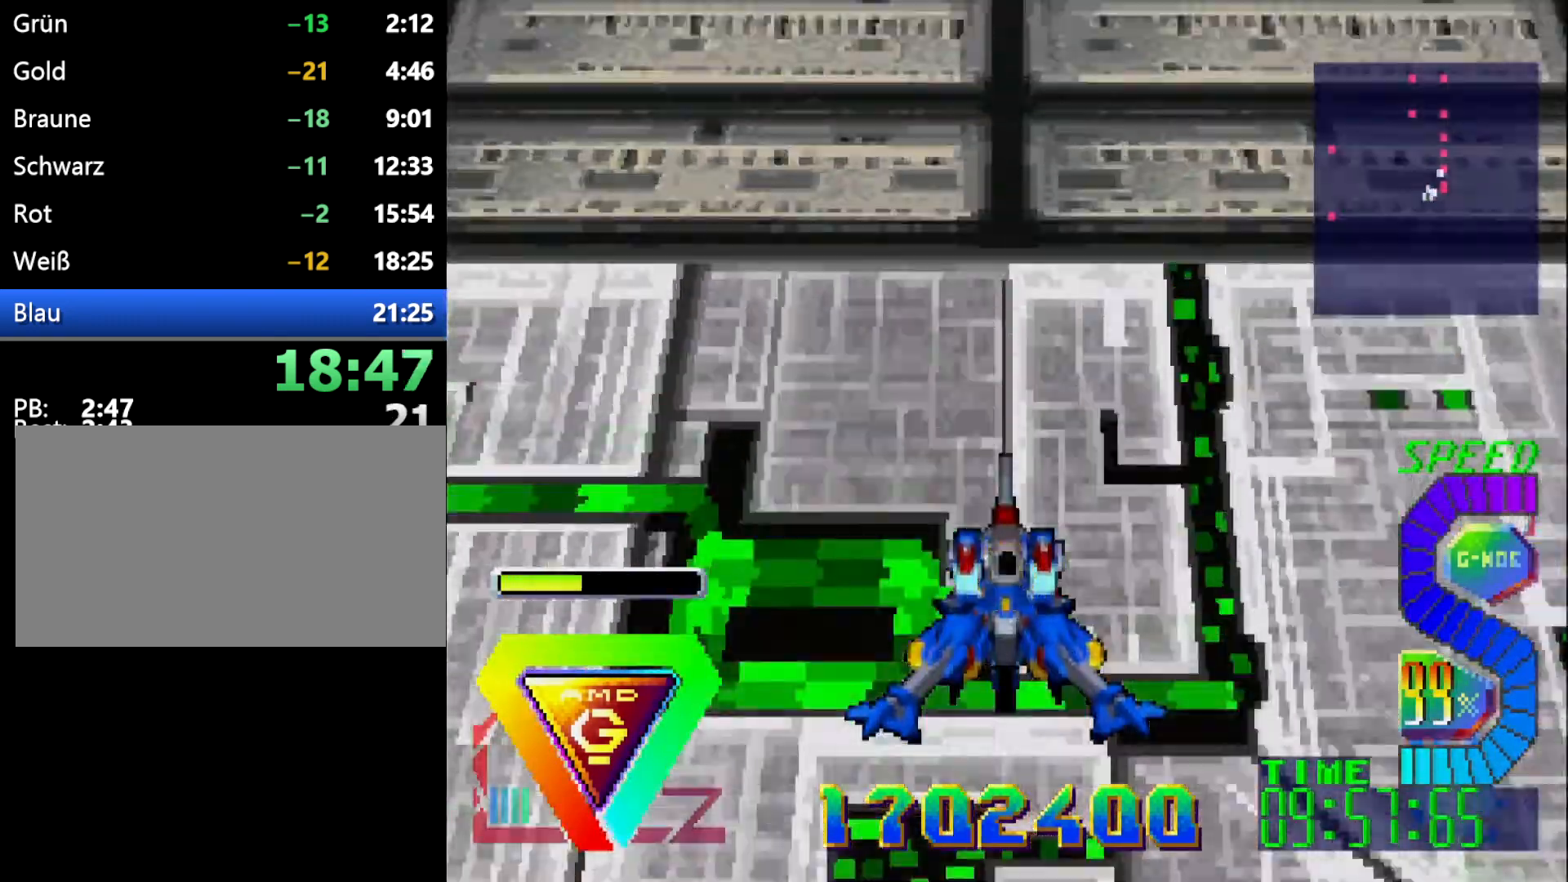
{"buttons": [], "events": [[33, "DPAD_DOWN", "up"]]}
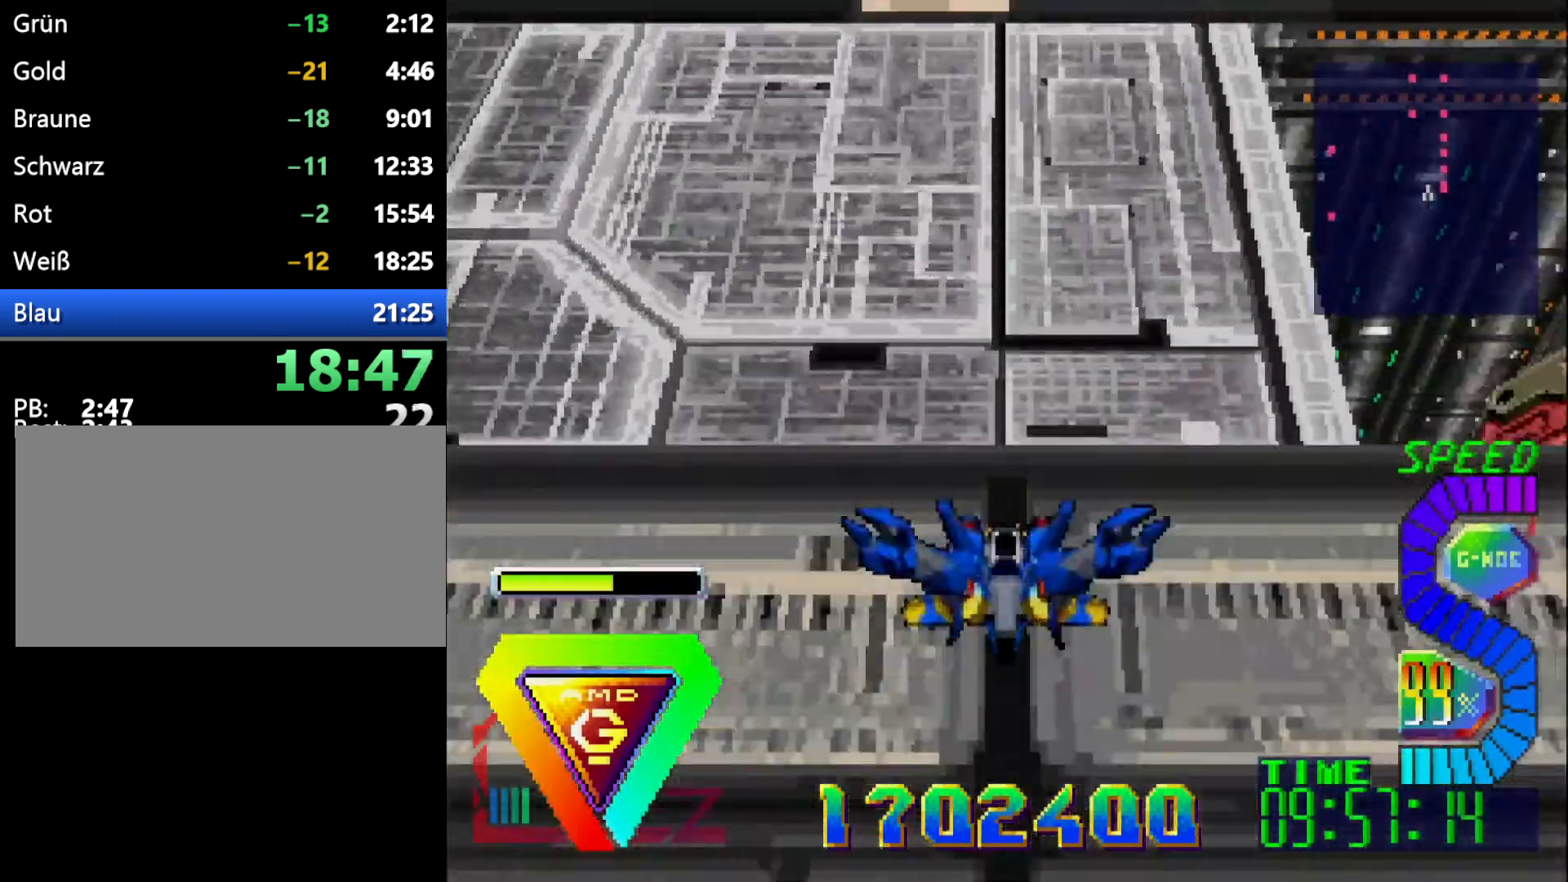
{"buttons": [], "events": []}
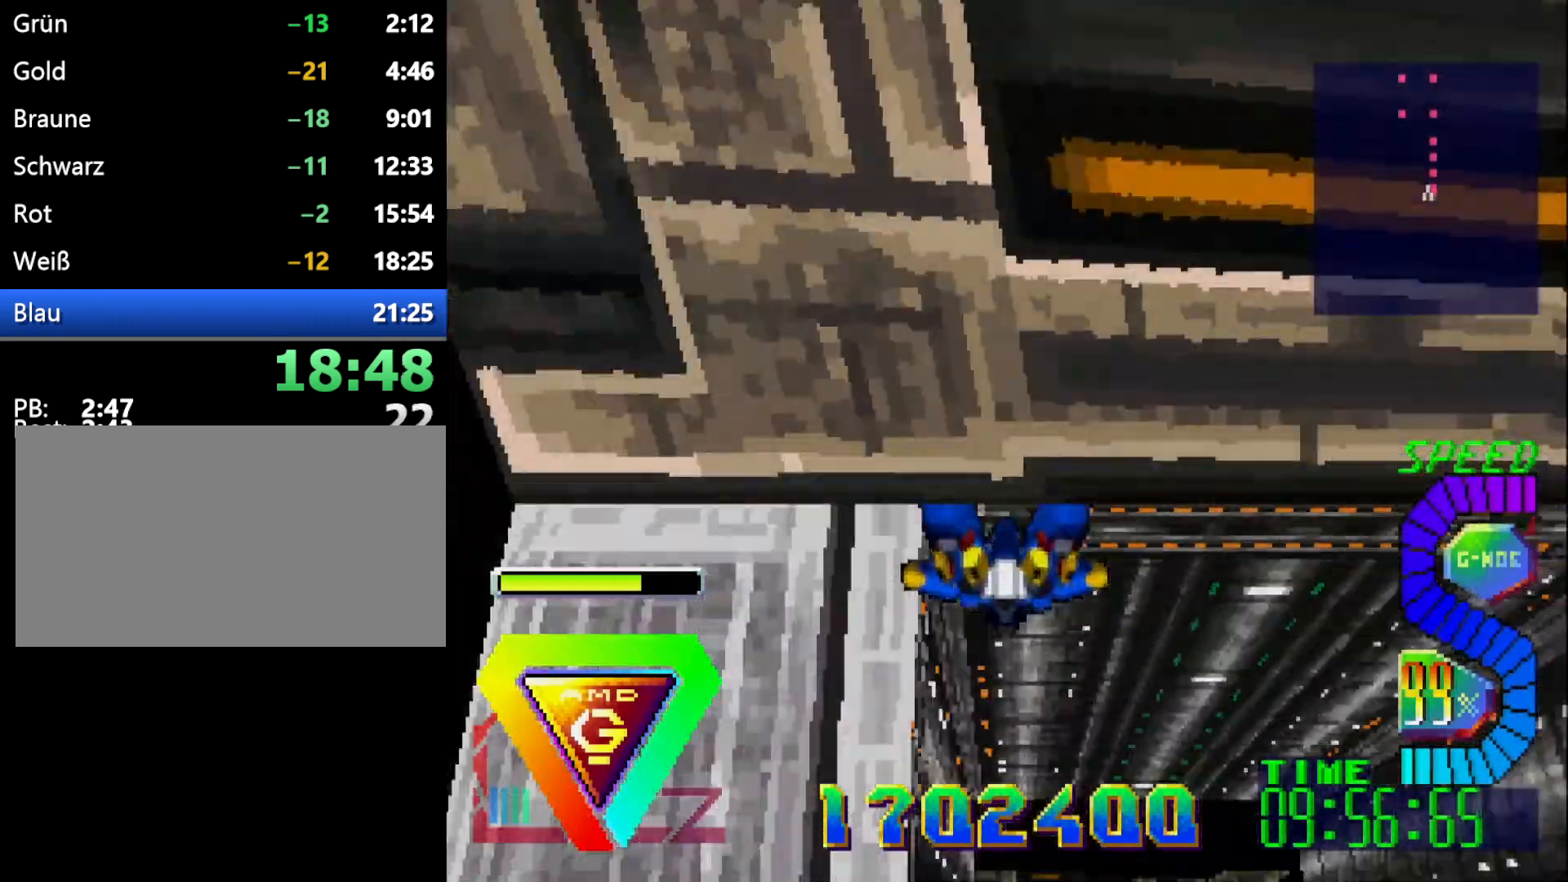
{"buttons": [], "events": []}
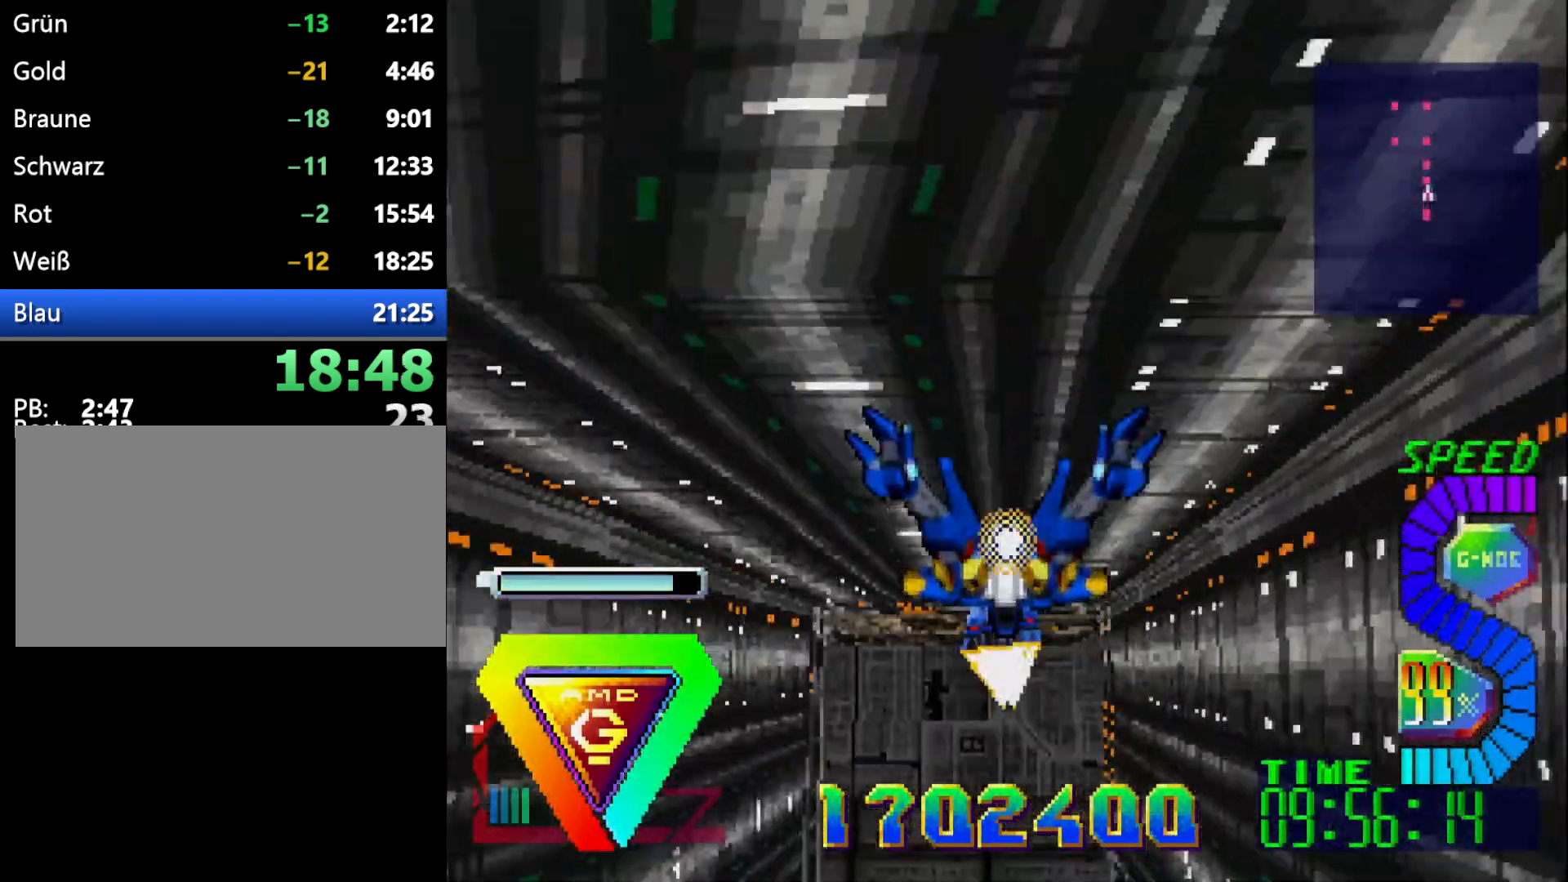
{"buttons": [], "events": [[167, "L1", "down"], [317, "L1", "up"]]}
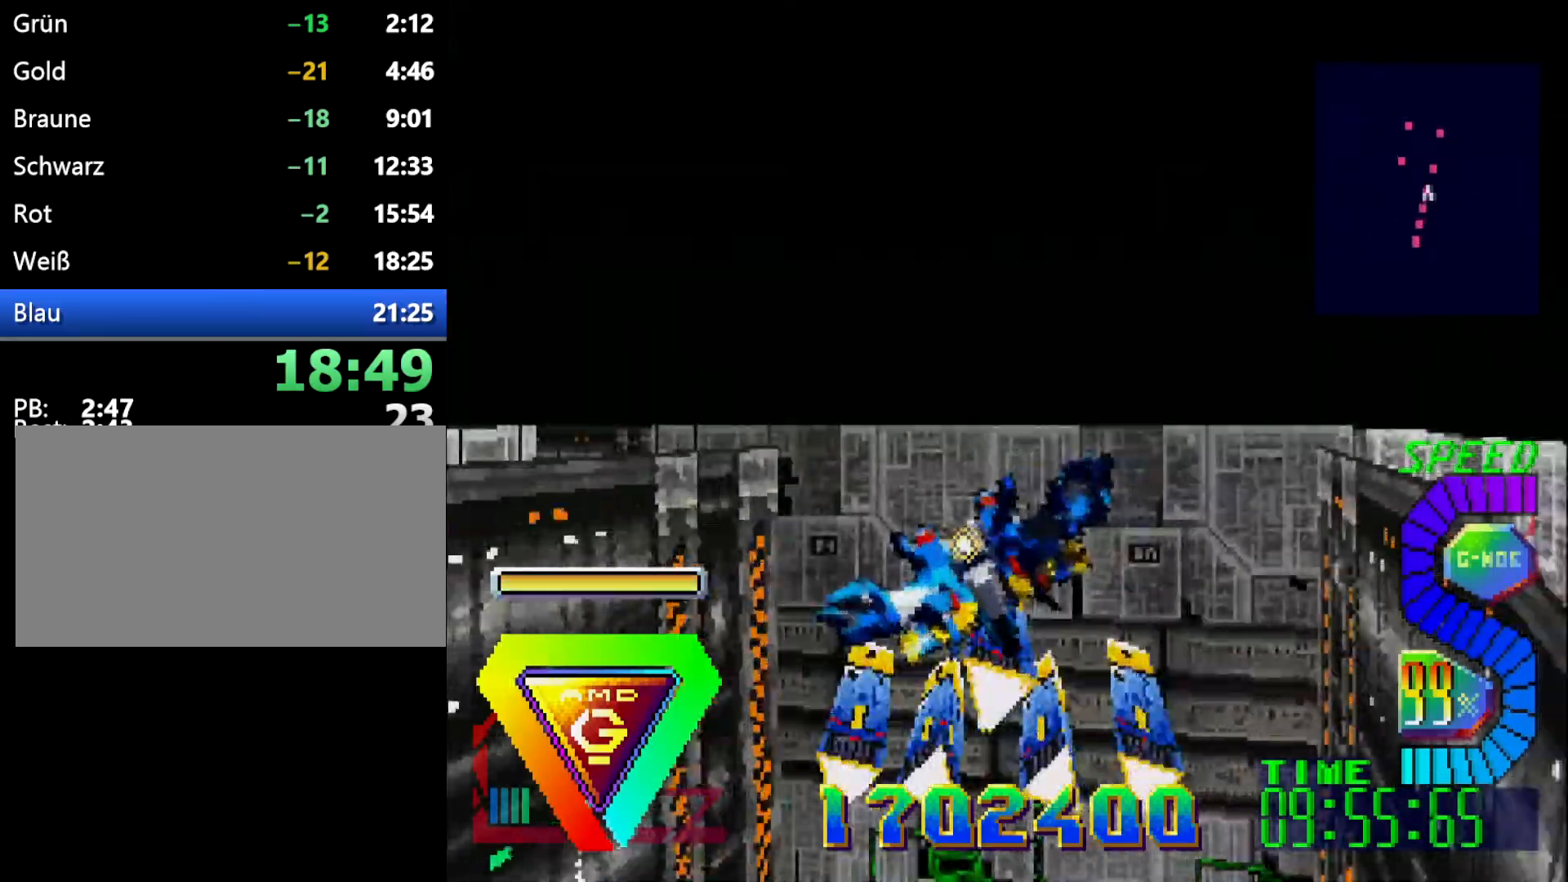
{"buttons": ["L1"], "events": [[133, "L1", "down"], [267, "L1", "up"], [433, "L1", "down"]]}
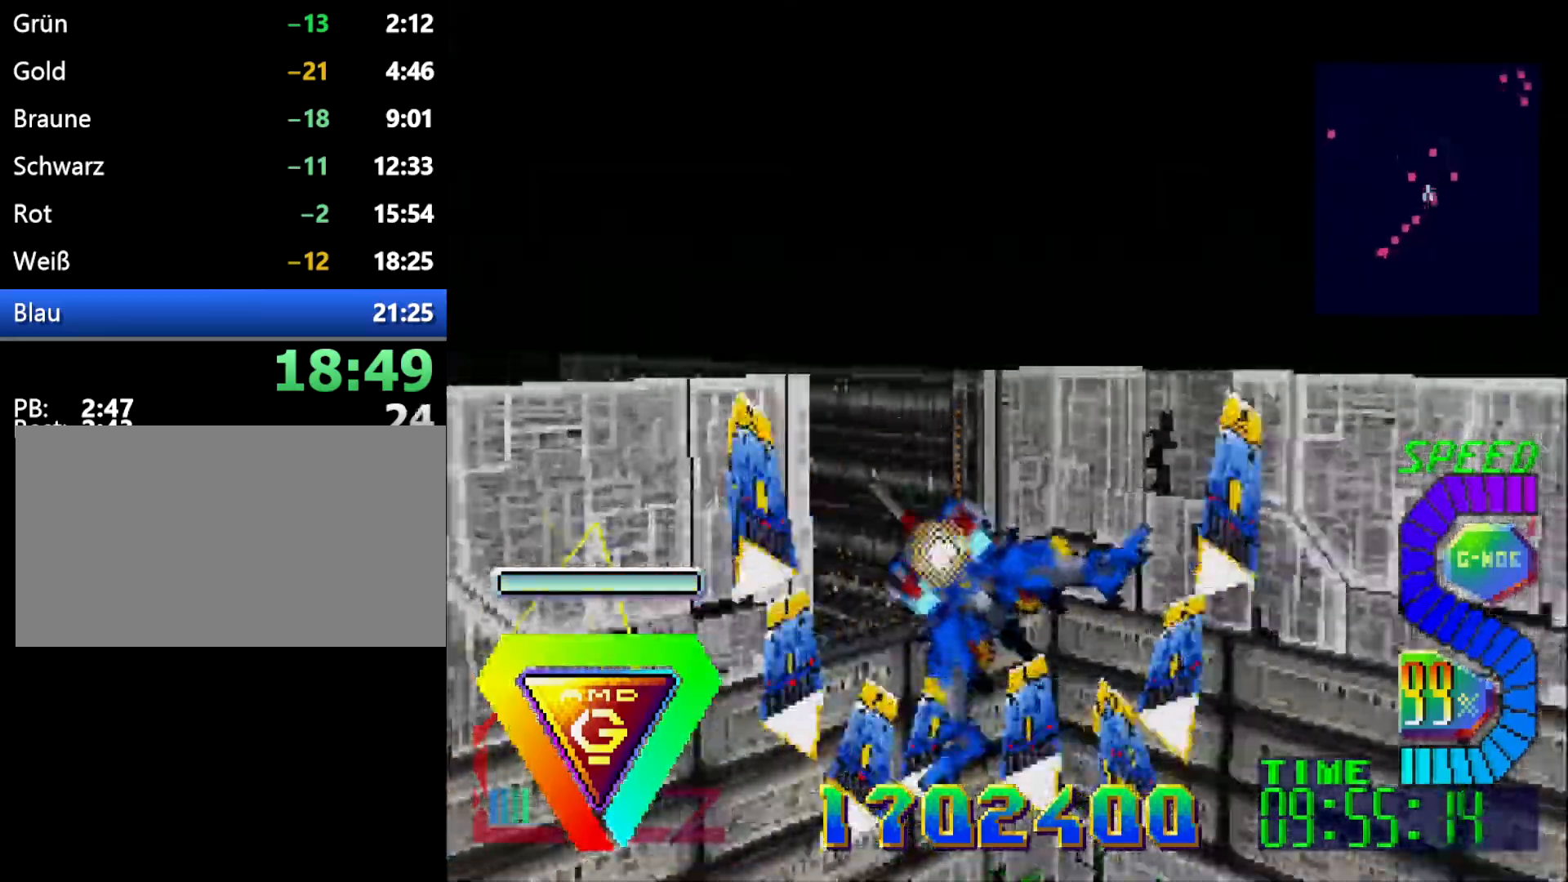
{"buttons": [], "events": [[67, "L1", "up"]]}
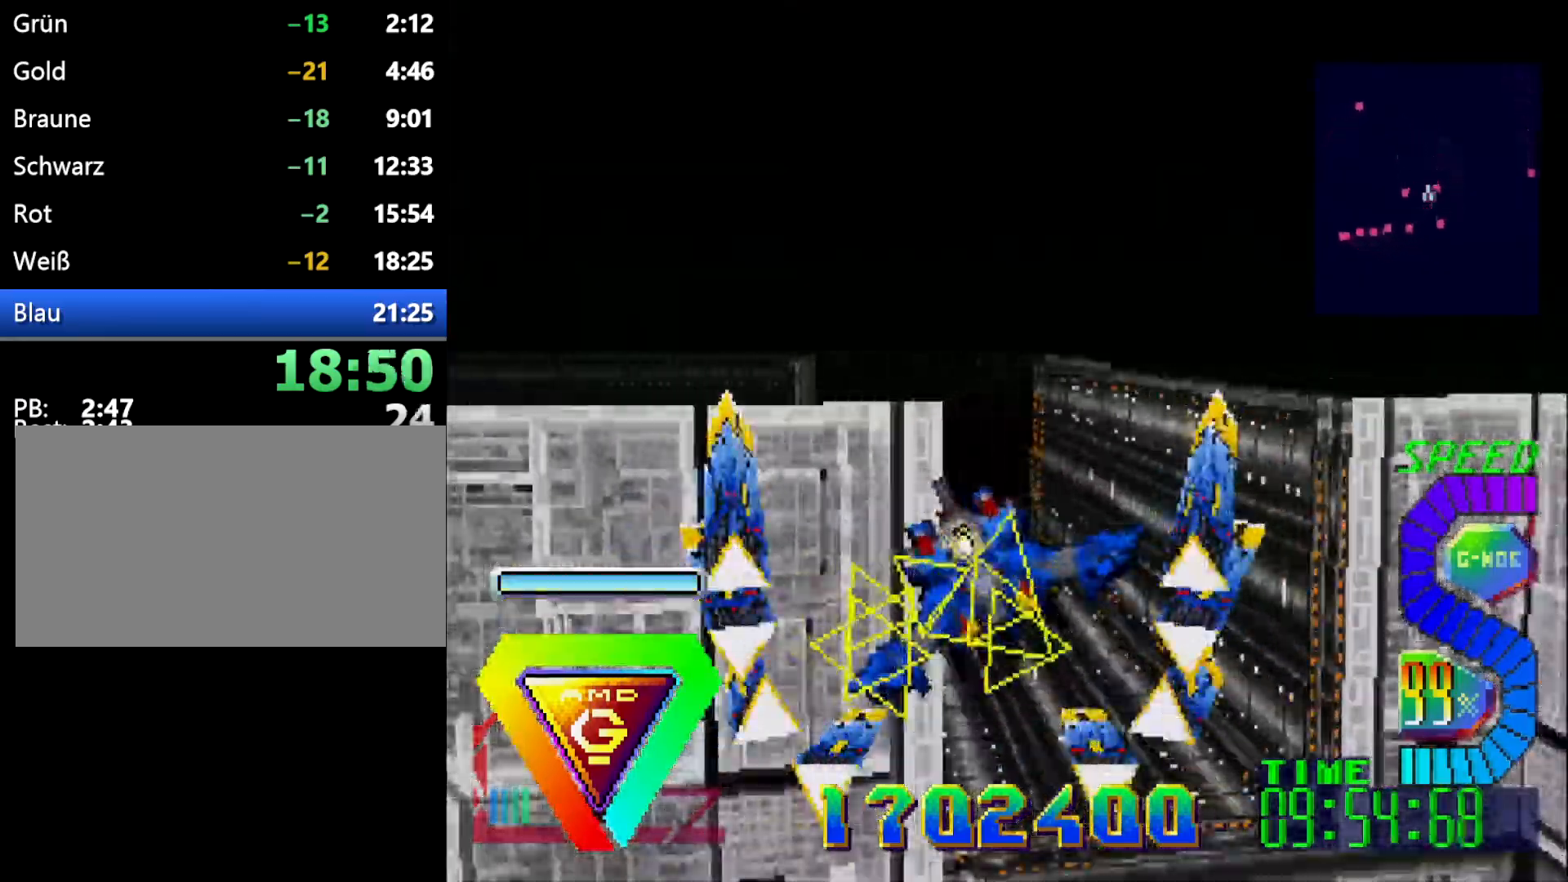
{"buttons": [], "events": []}
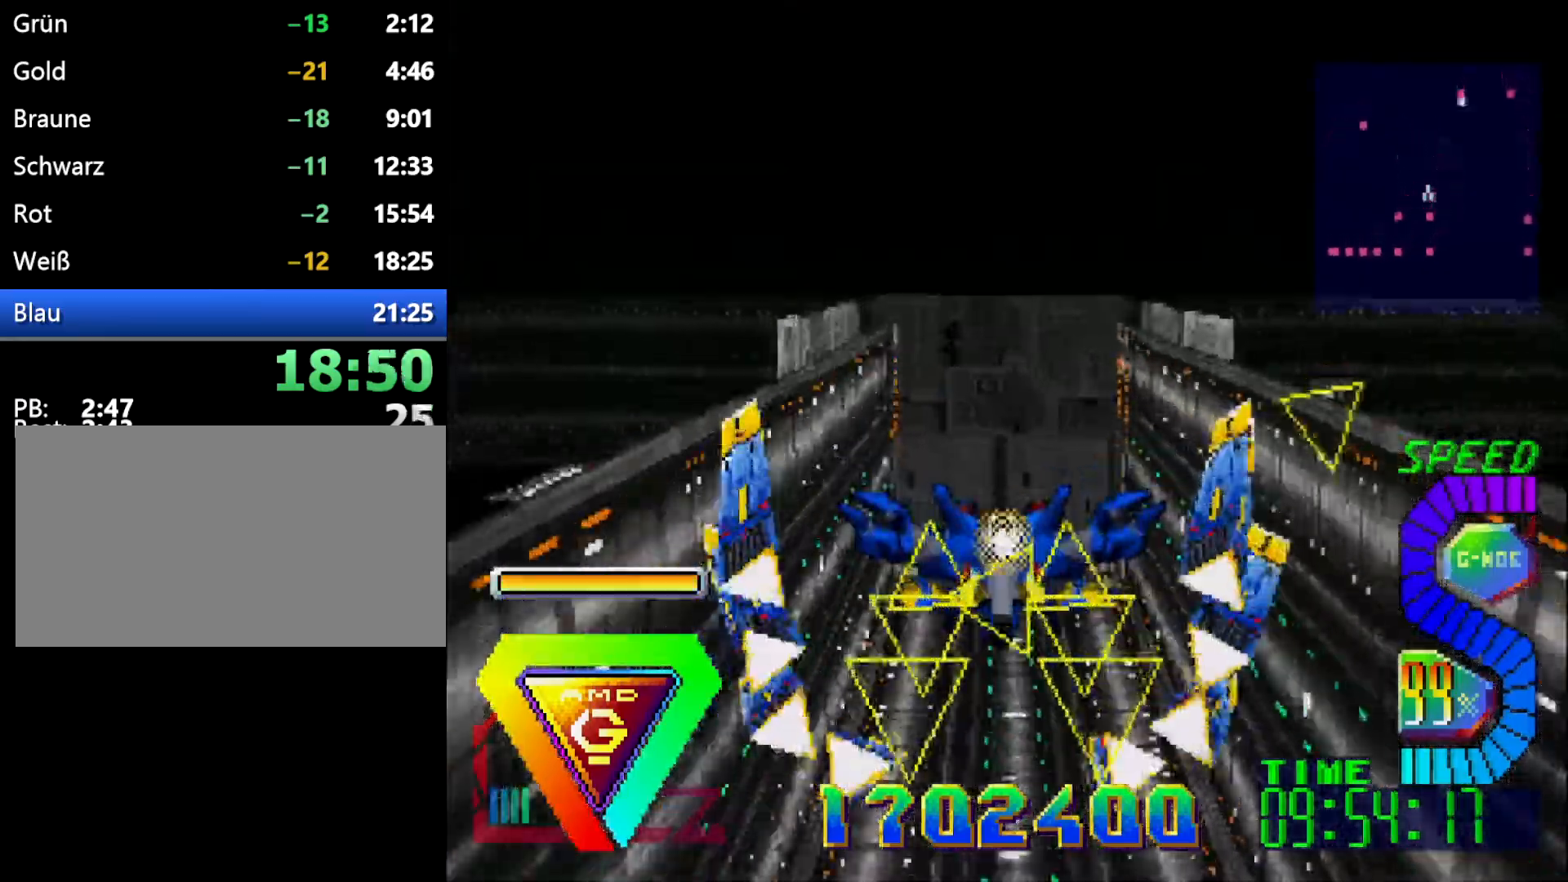
{"buttons": [], "events": [[267, "L1", "down"], [400, "L1", "up"]]}
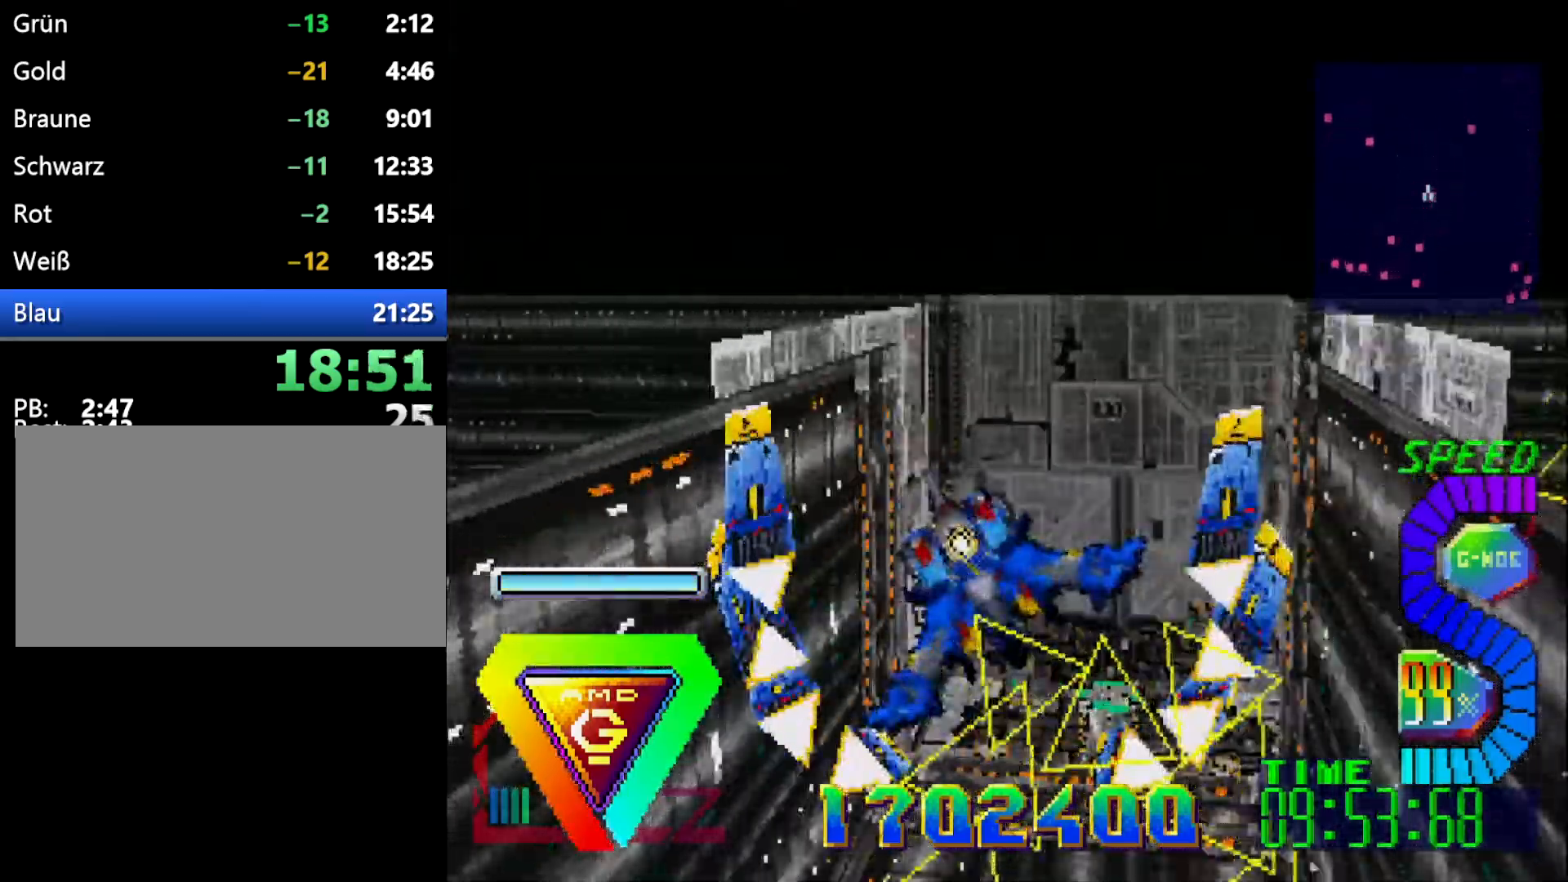
{"buttons": ["L1"], "events": [[300, "L1", "down"]]}
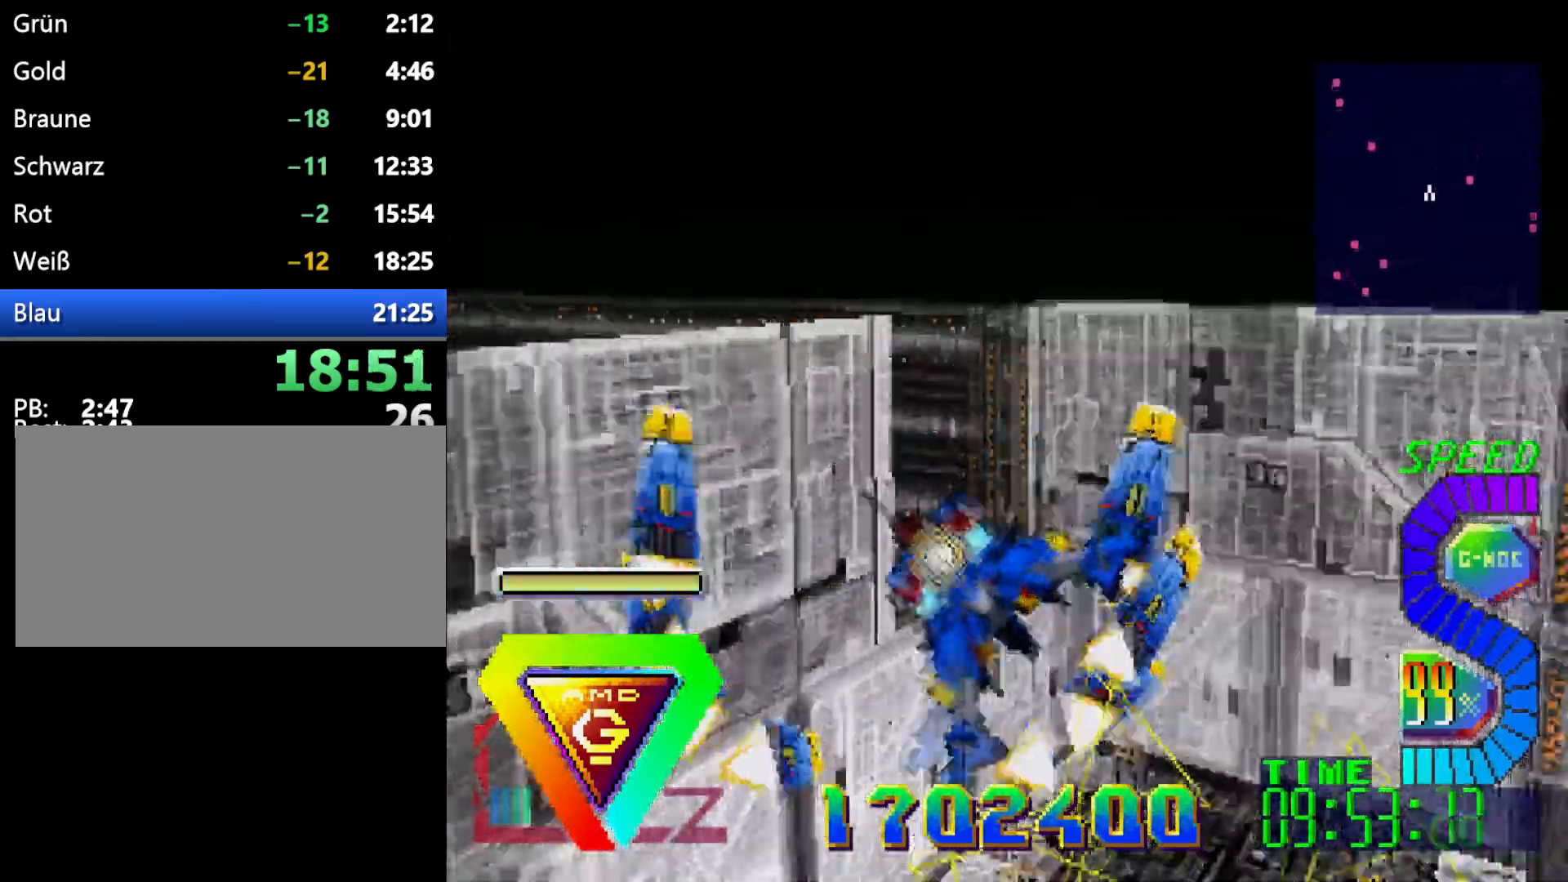
{"buttons": [], "events": [[317, "L1", "up"]]}
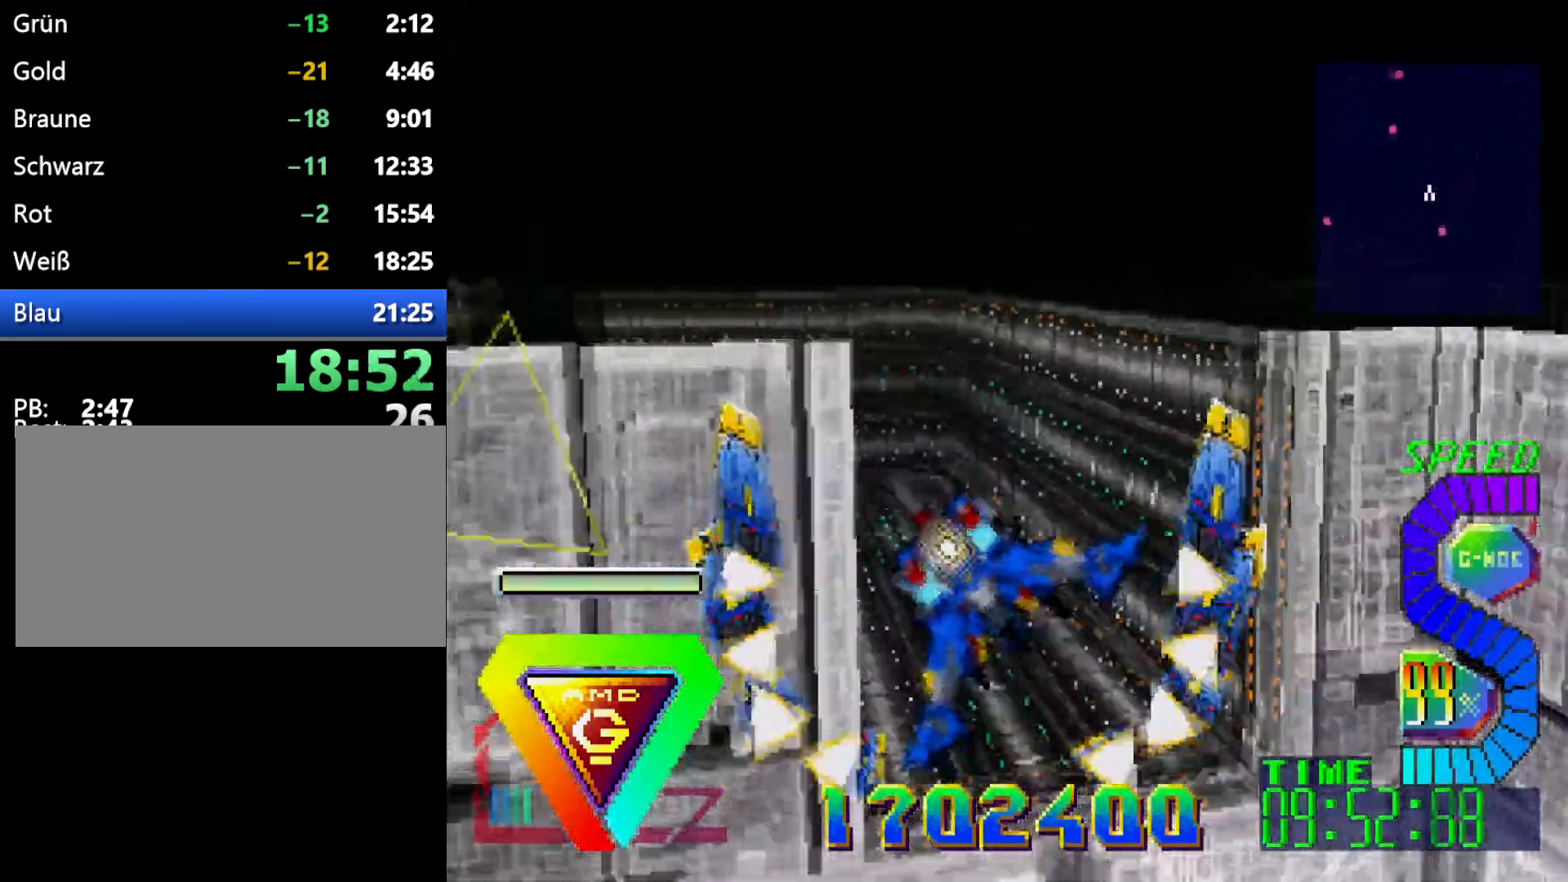
{"buttons": ["L1"], "events": [[317, "L1", "down"]]}
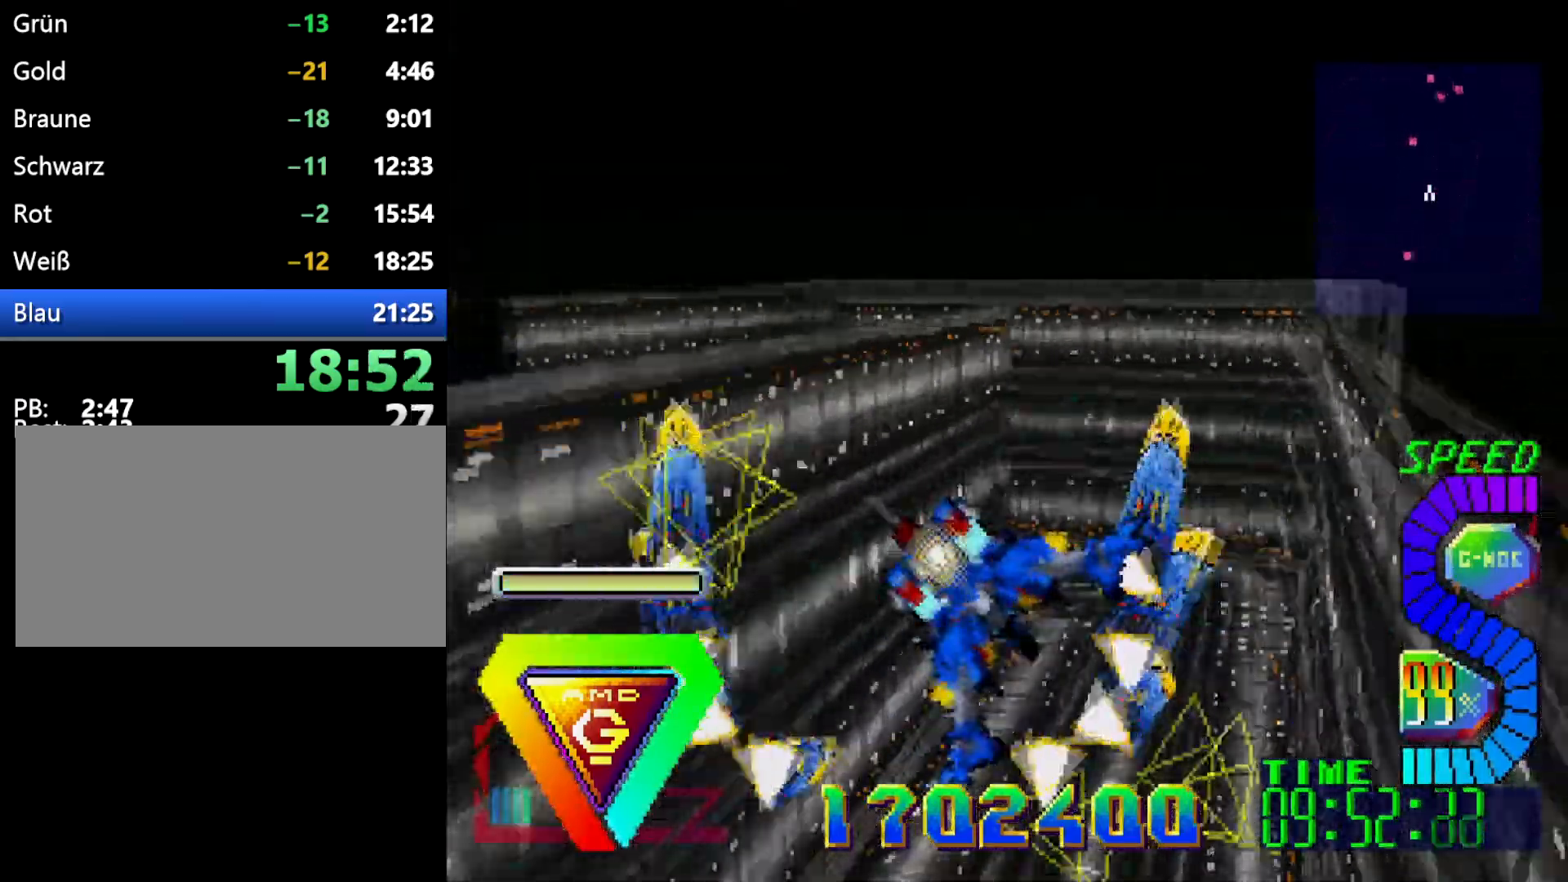
{"buttons": [], "events": [[333, "L1", "up"]]}
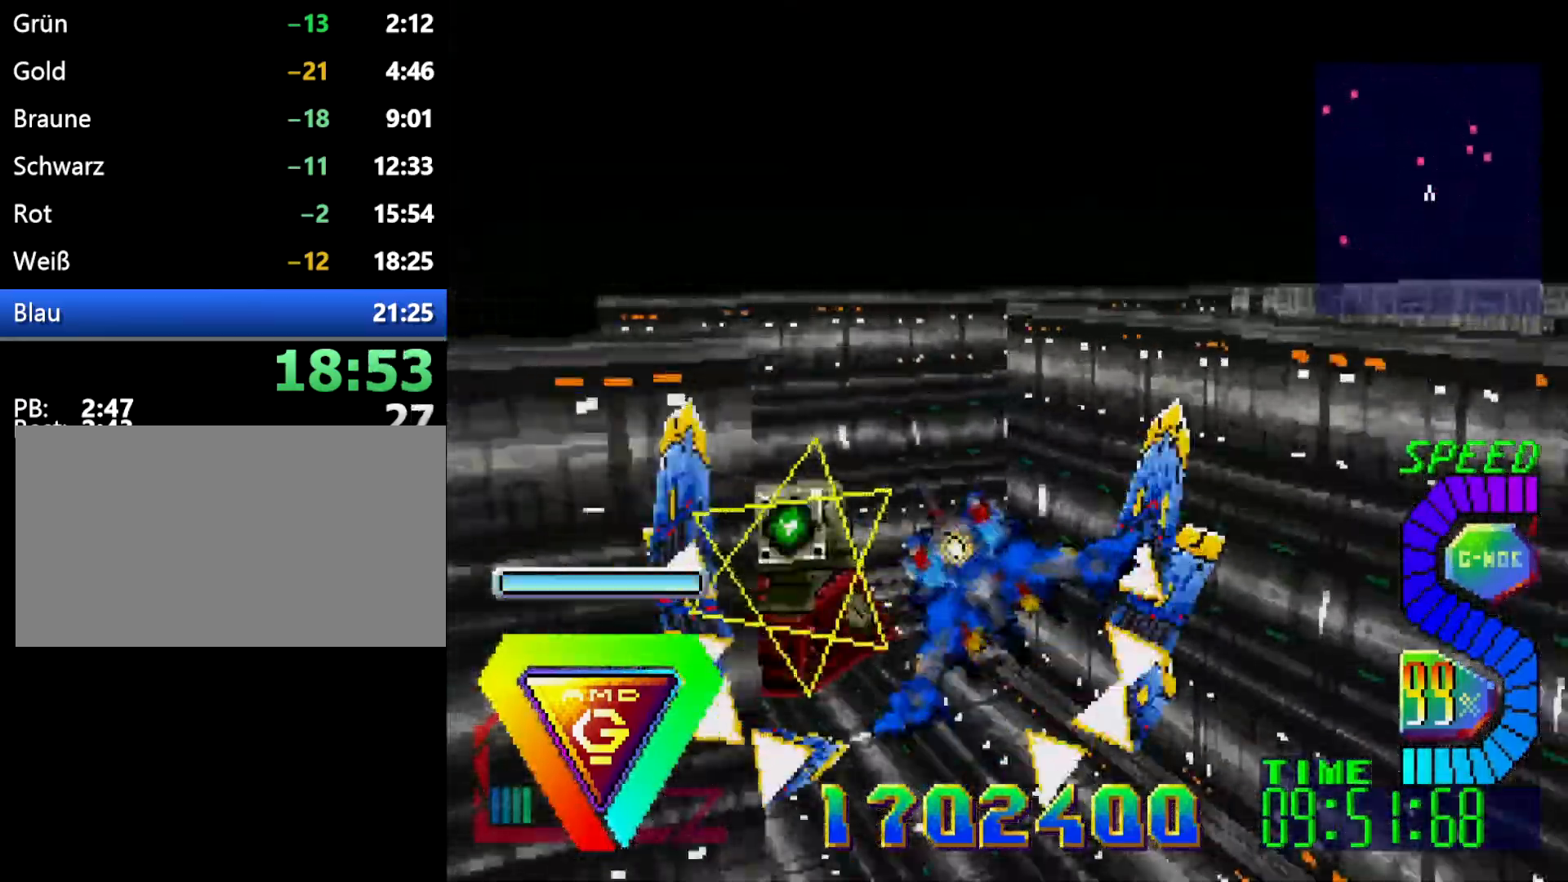
{"buttons": [], "events": [[50, "DPAD_LEFT", "down"], [400, "DPAD_LEFT", "up"]]}
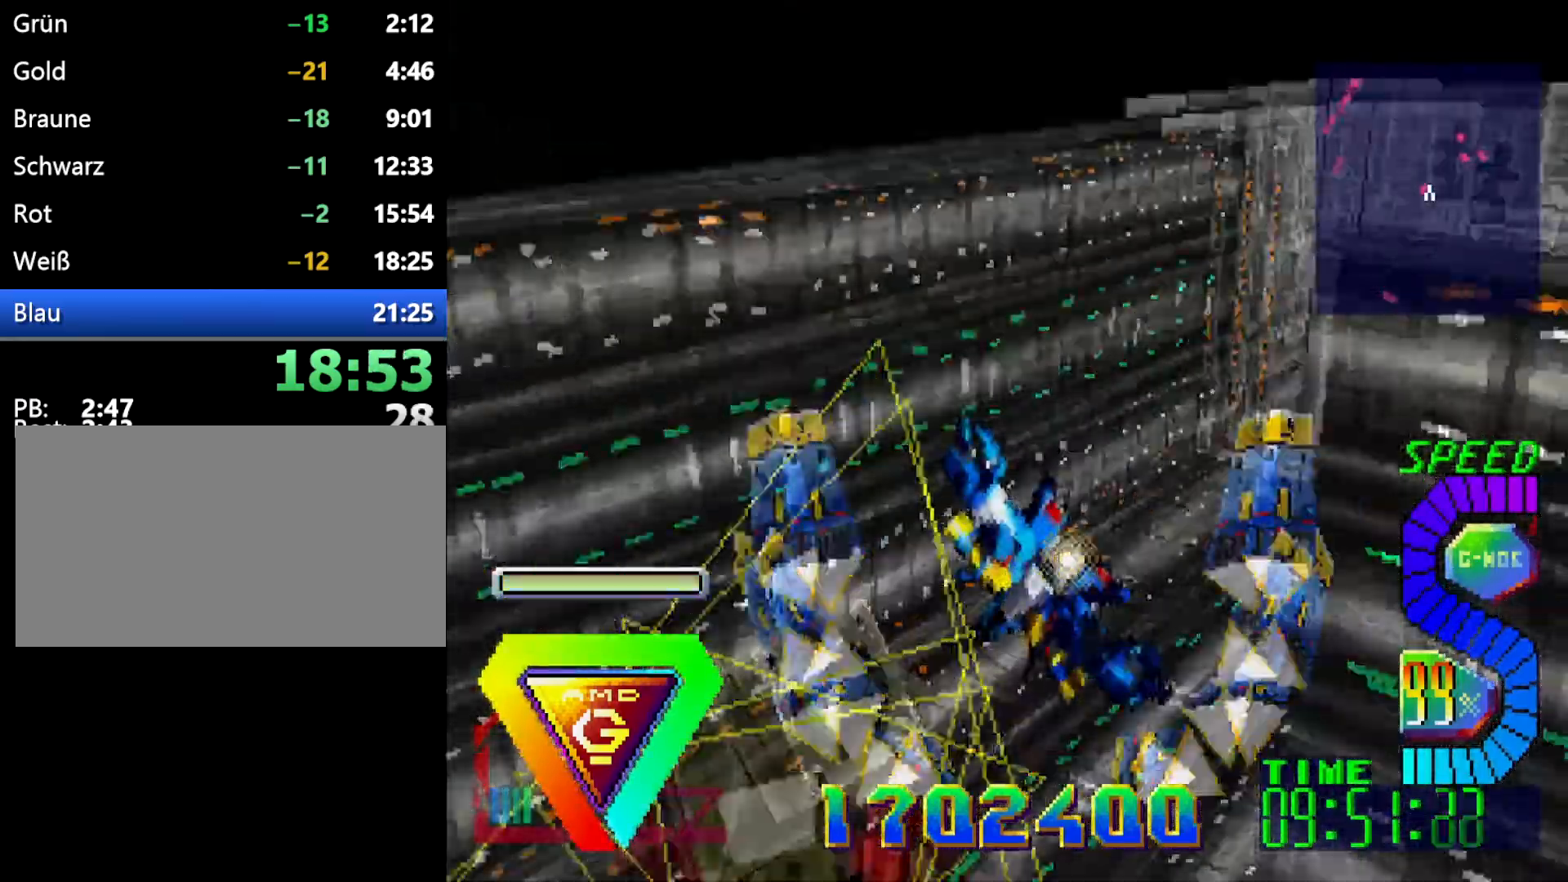
{"buttons": ["DPAD_LEFT"], "events": [[50, "DPAD_LEFT", "down"]]}
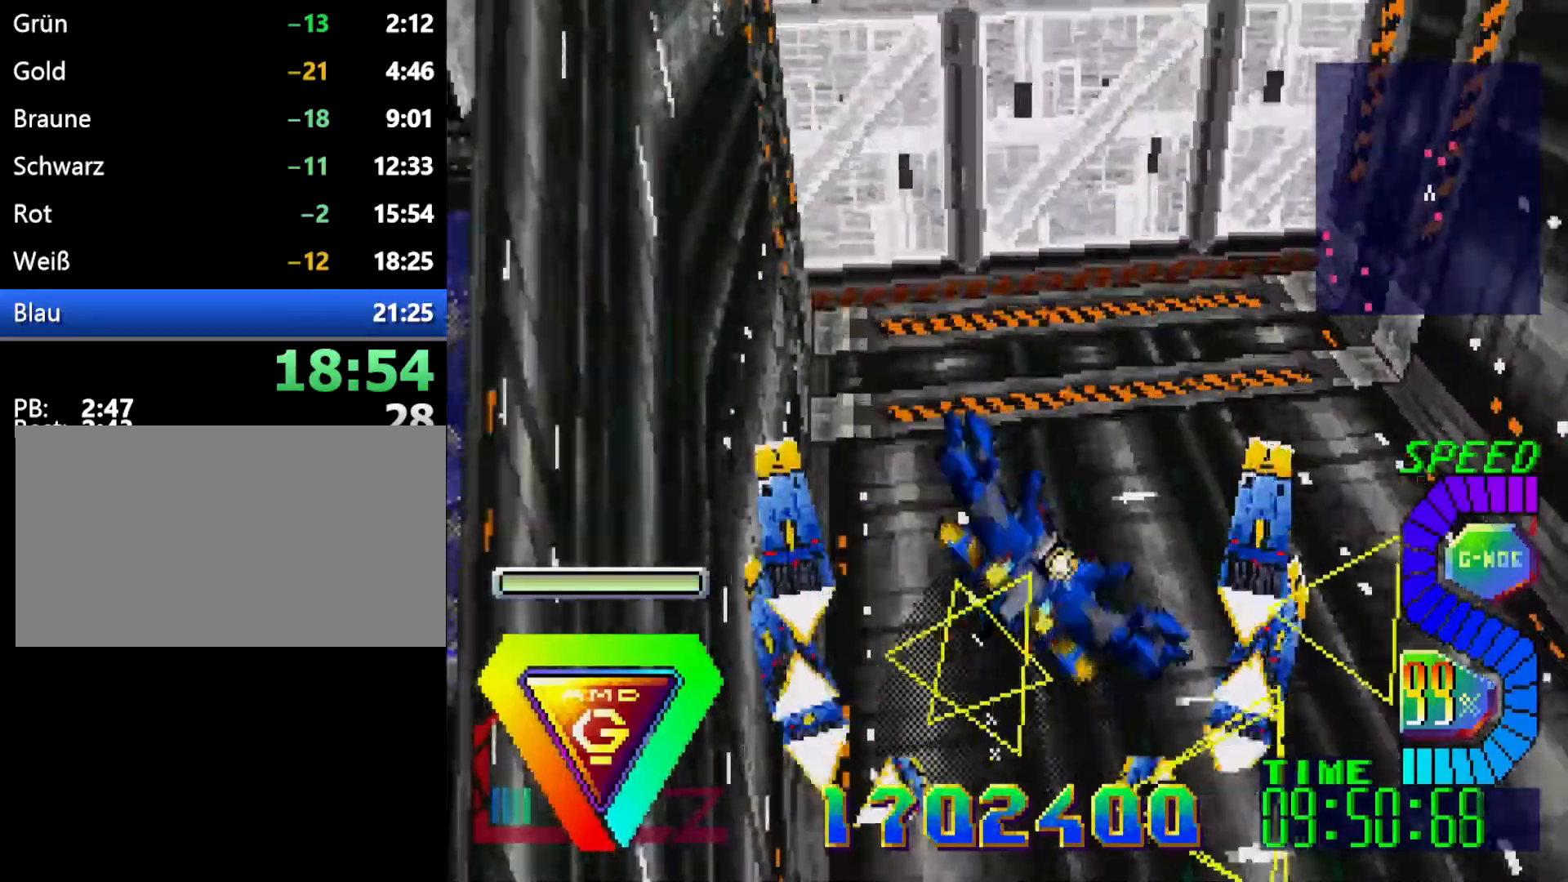
{"buttons": [], "events": [[17, "DPAD_LEFT", "up"]]}
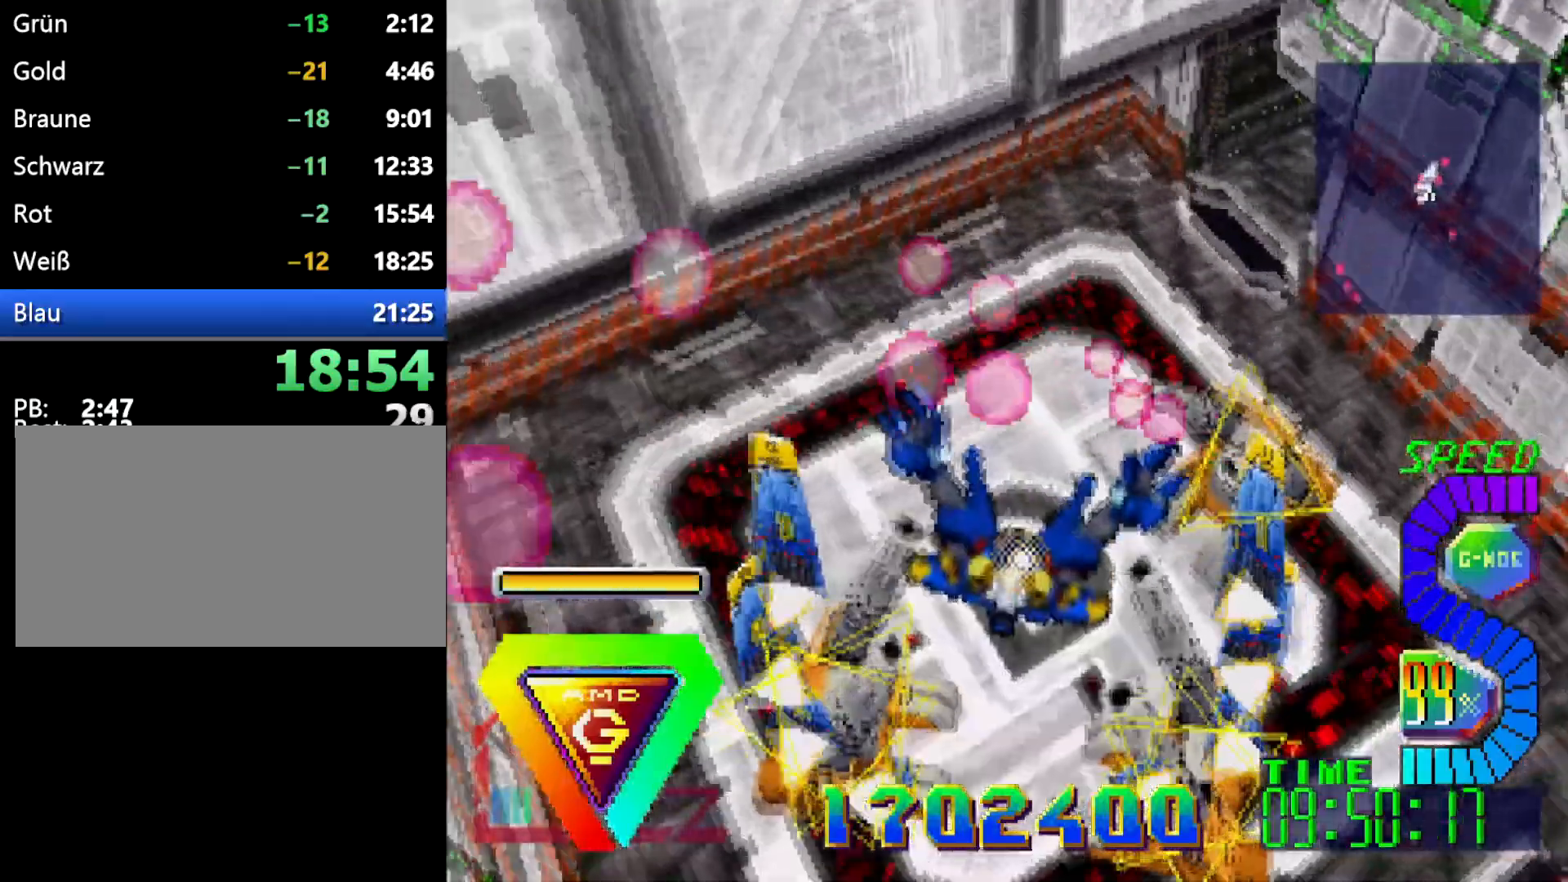
{"buttons": ["DPAD_DOWN"], "events": [[50, "DPAD_DOWN", "down"]]}
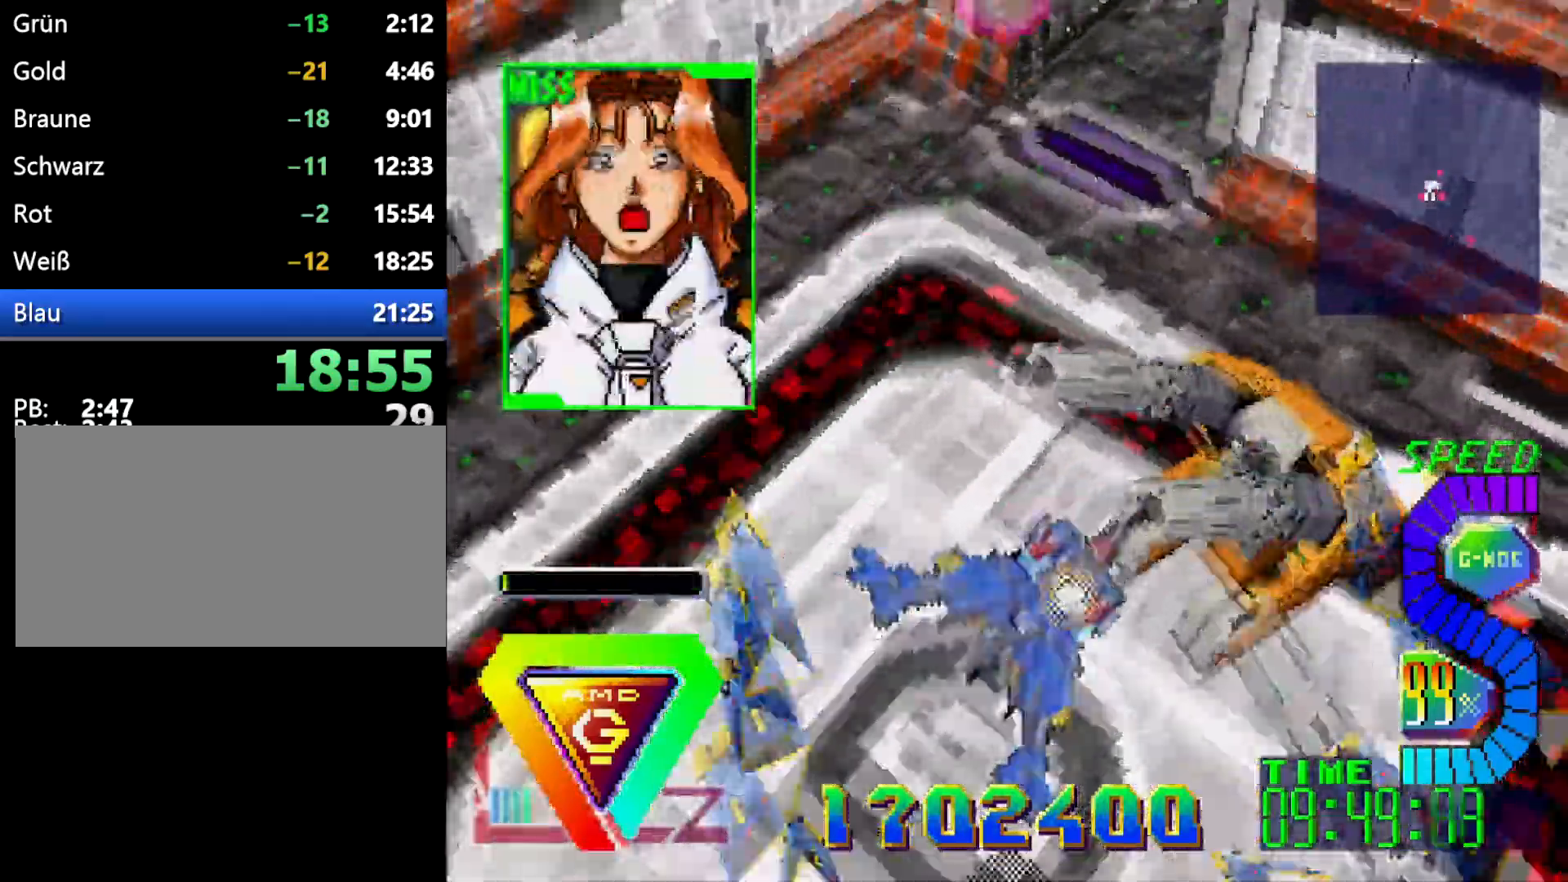
{"buttons": ["DPAD_DOWN"], "events": [[50, "DPAD_LEFT", "down"], [400, "DPAD_LEFT", "up"]]}
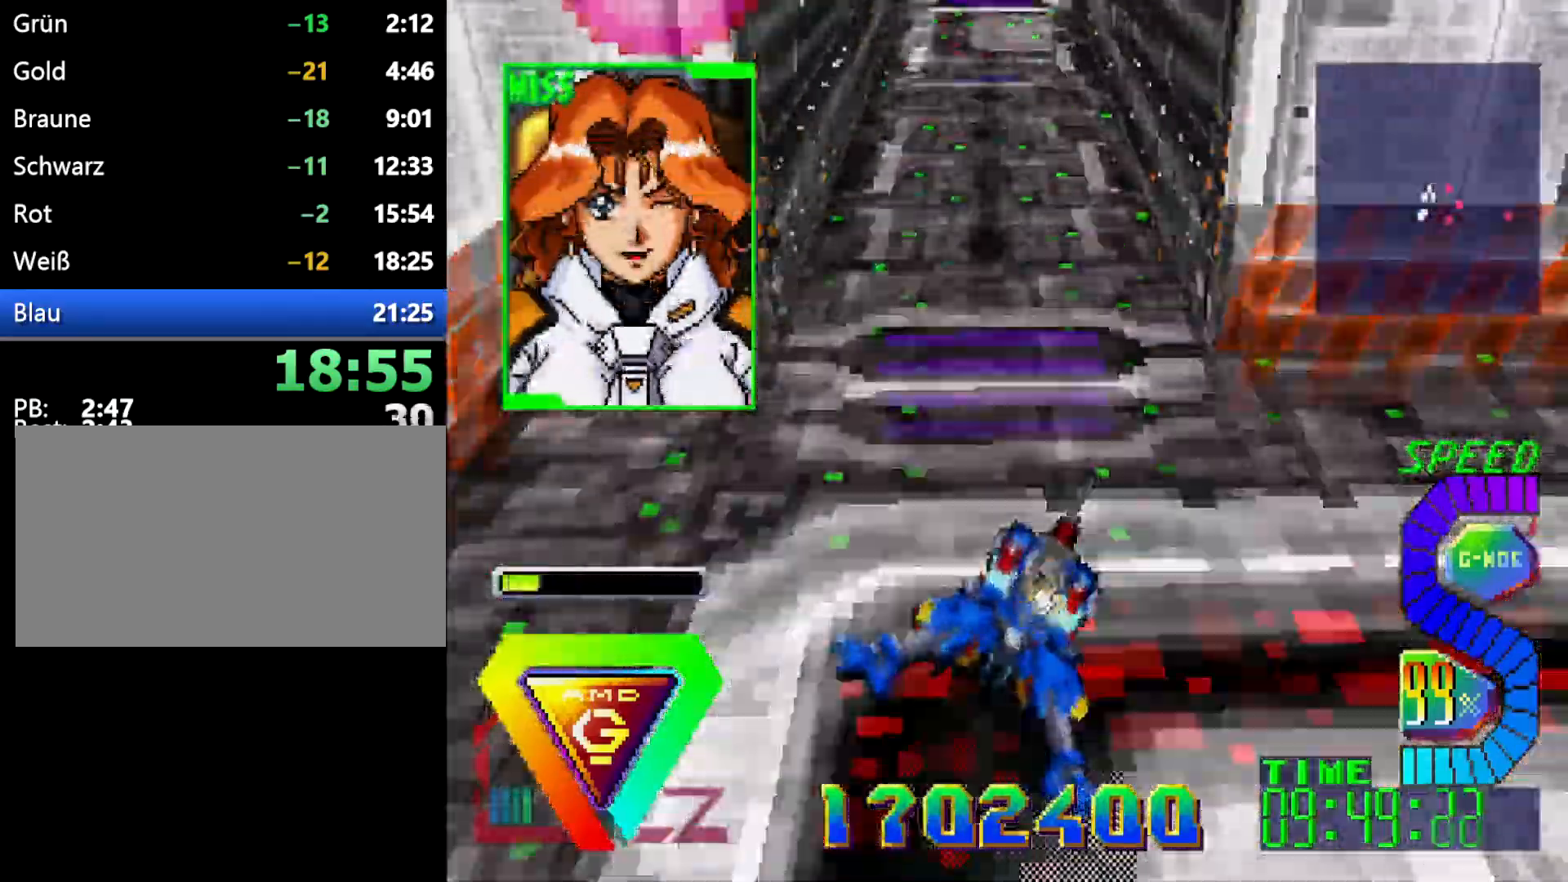
{"buttons": ["DPAD_LEFT"], "events": [[33, "DPAD_DOWN", "up"], [250, "DPAD_DOWN", "down"], [350, "DPAD_DOWN", "up"], [383, "DPAD_LEFT", "down"]]}
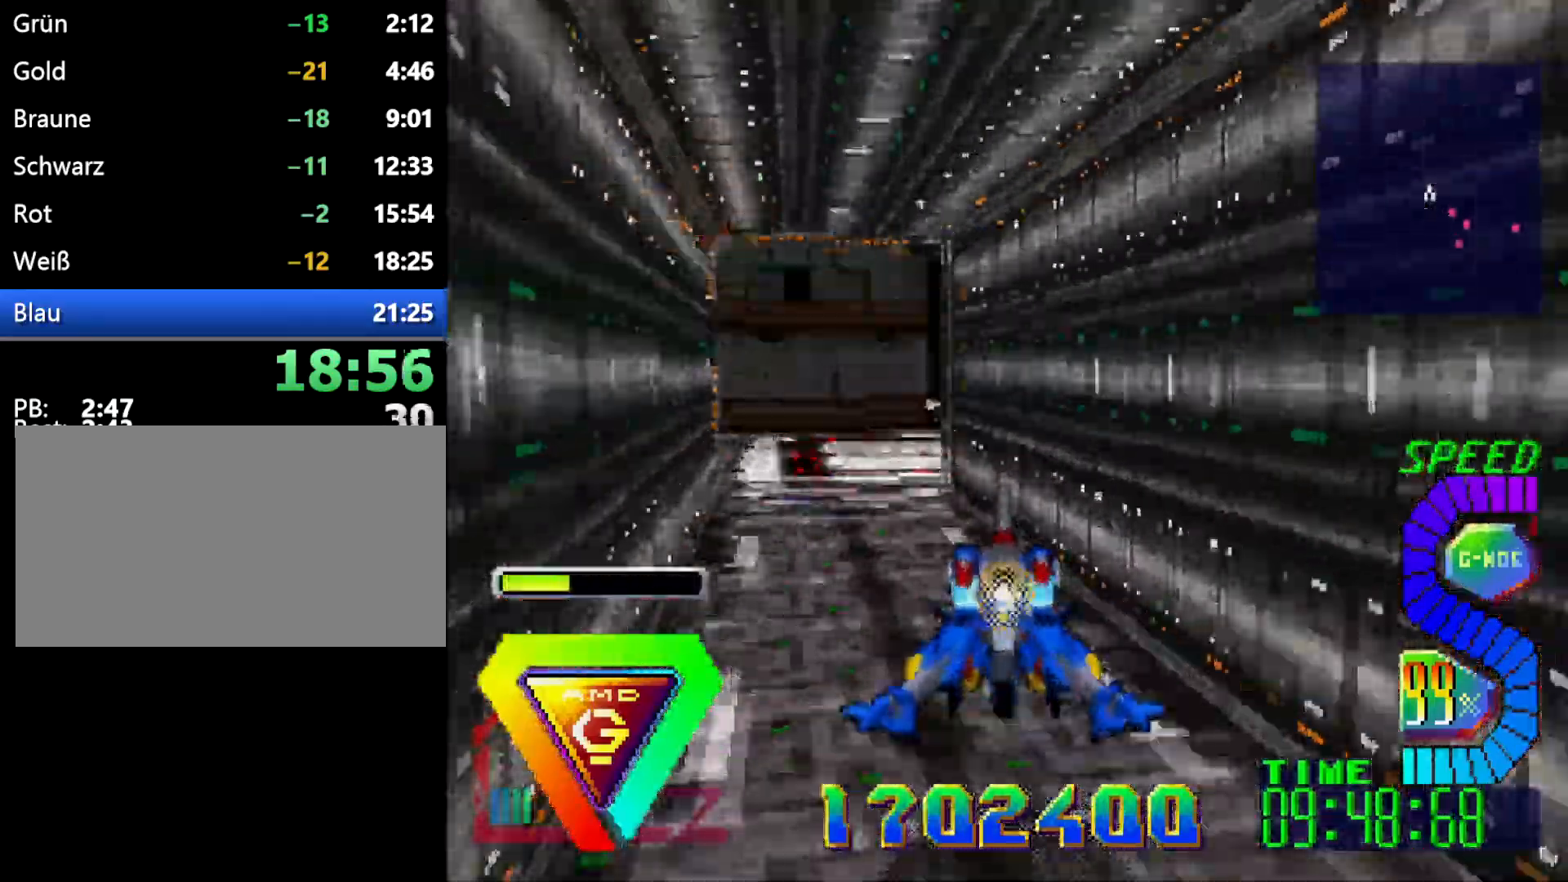
{"buttons": [], "events": [[67, "DPAD_LEFT", "up"]]}
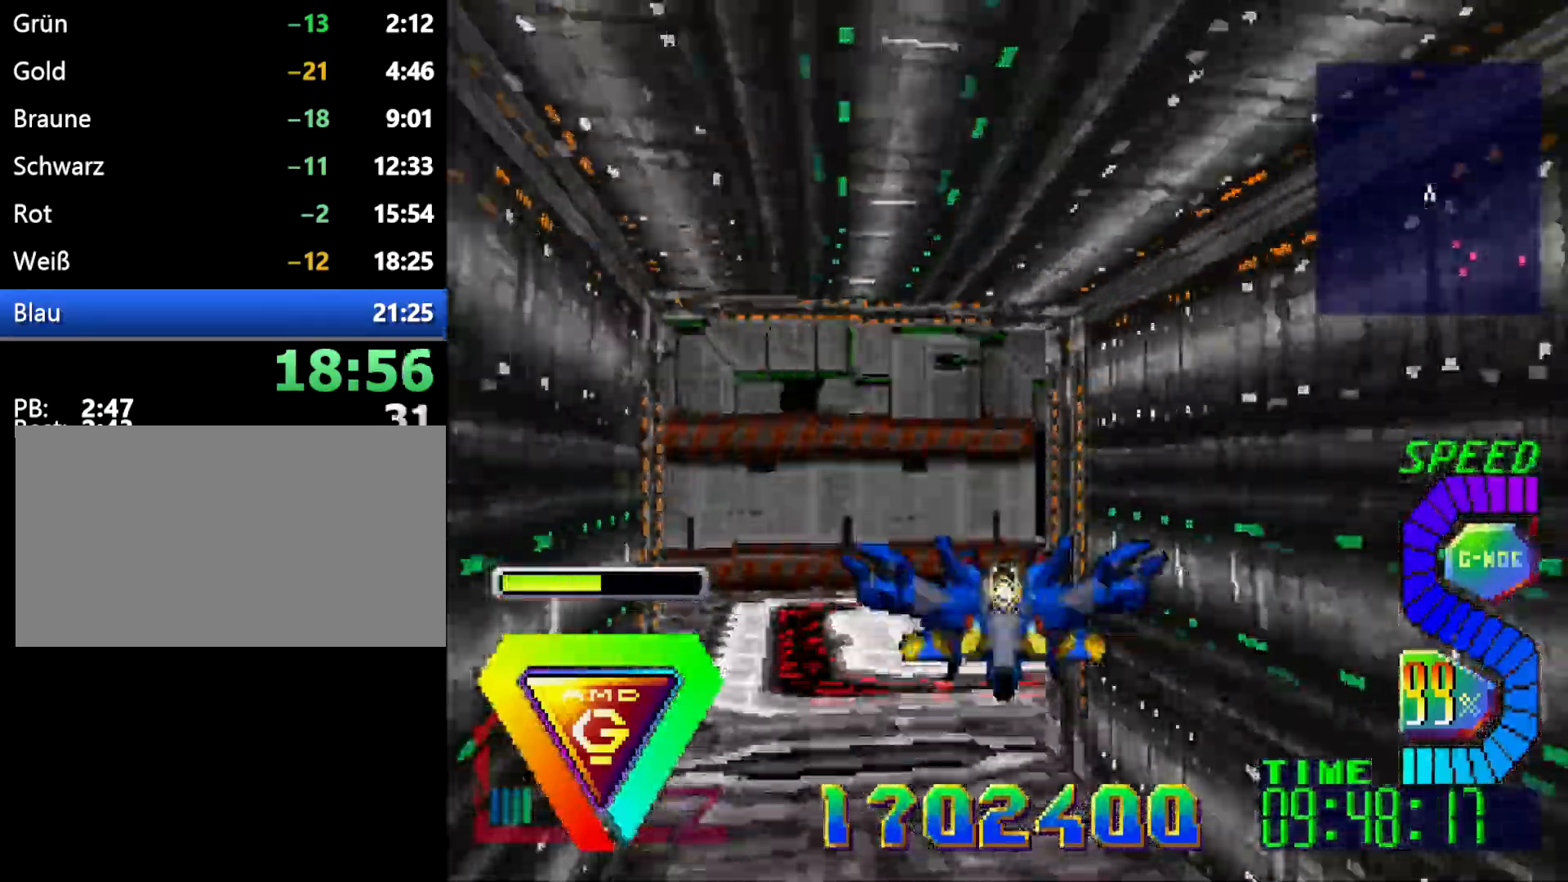
{"buttons": [], "events": []}
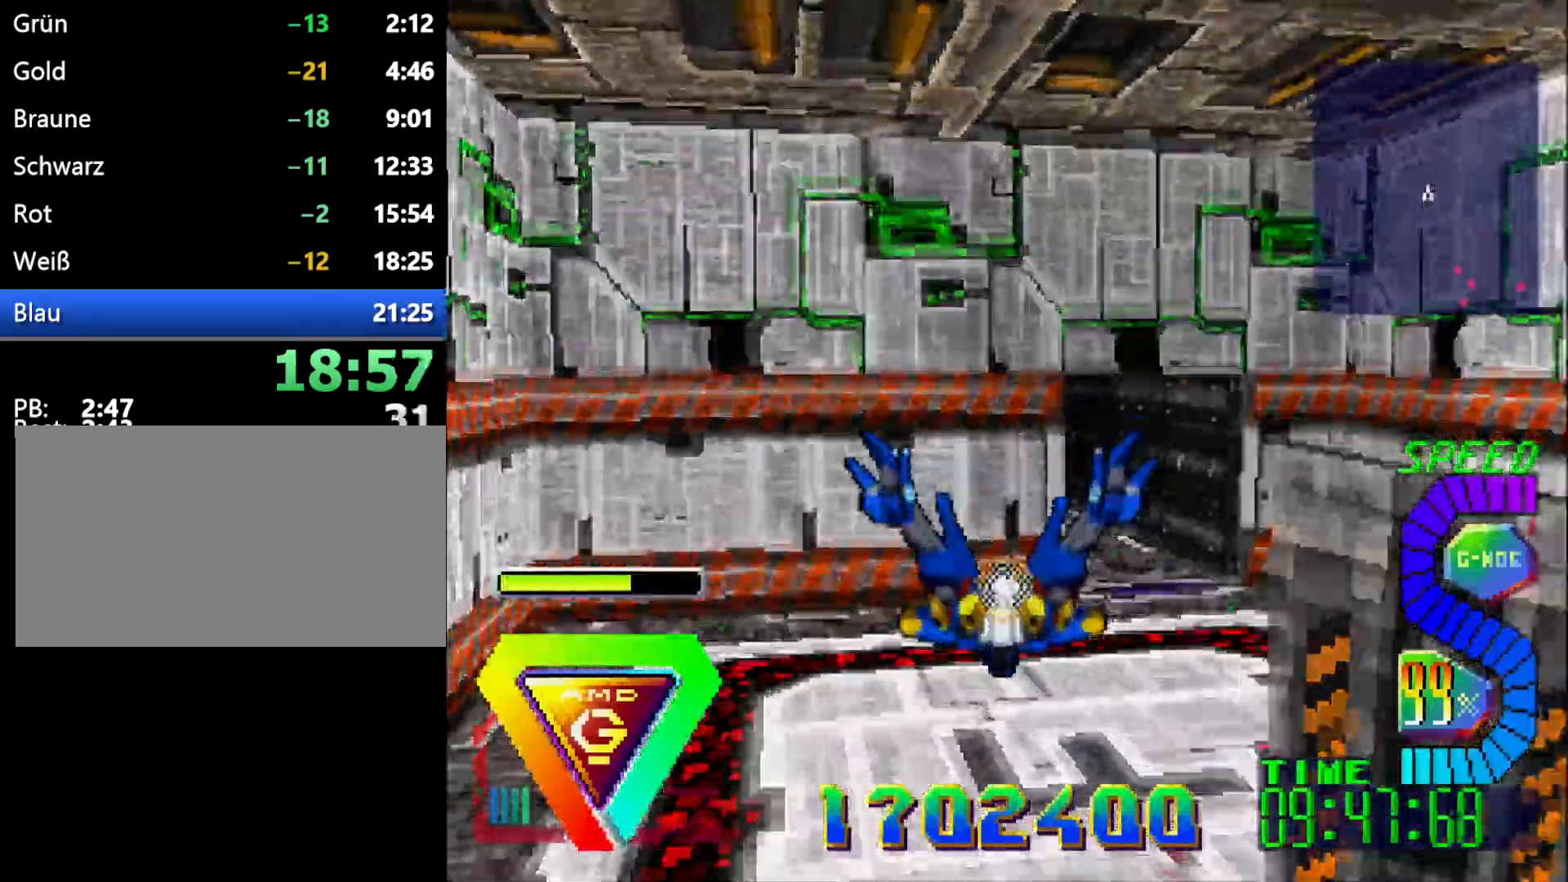
{"buttons": [], "events": []}
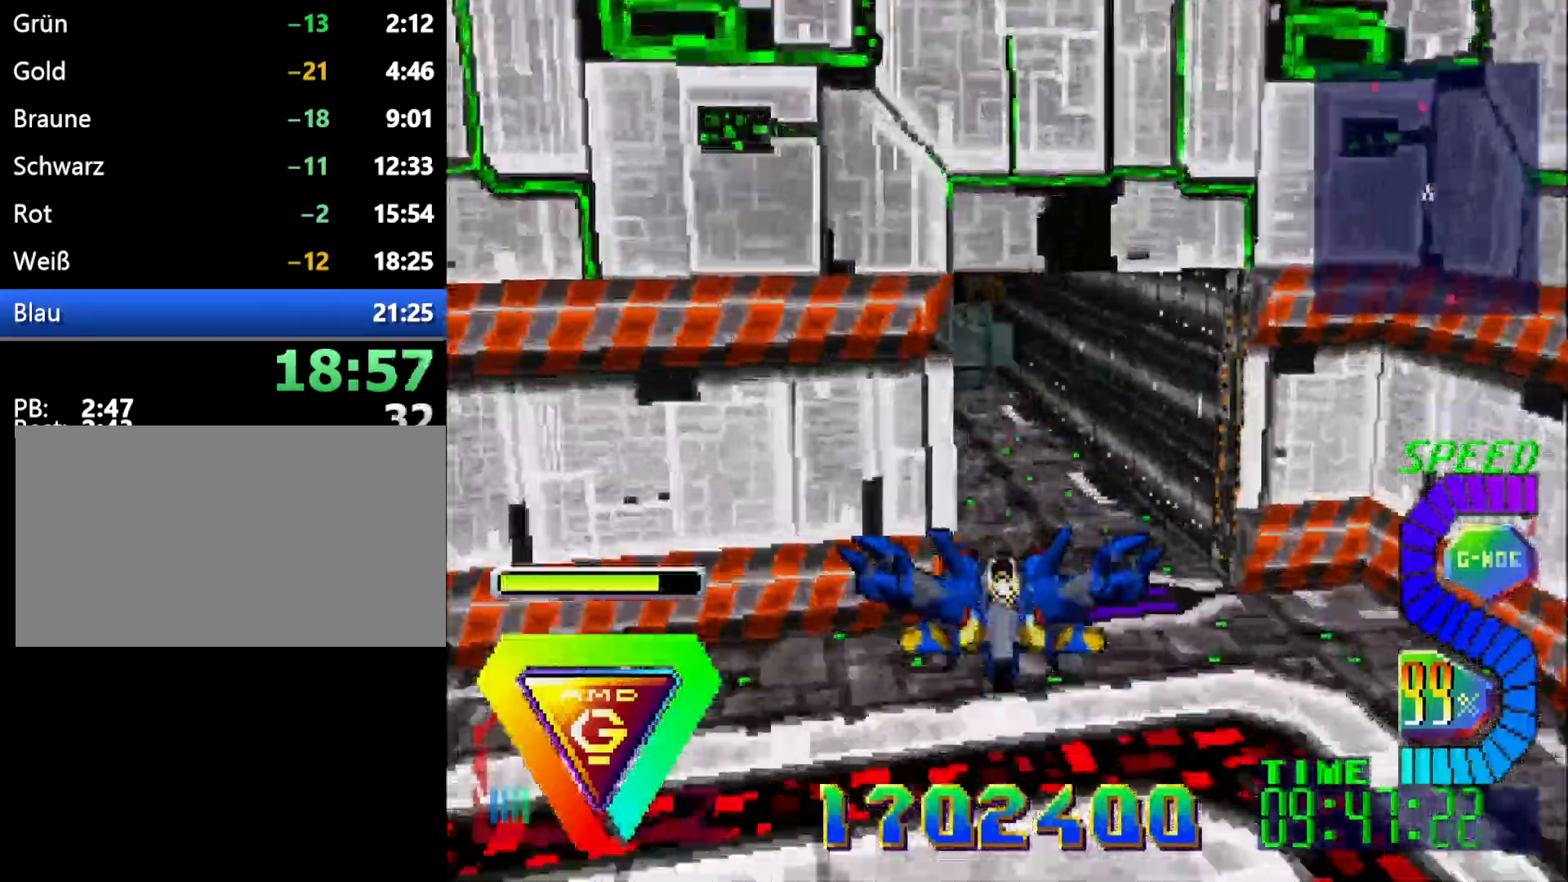
{"buttons": [], "events": [[17, "DPAD_DOWN", "down"], [283, "DPAD_DOWN", "up"]]}
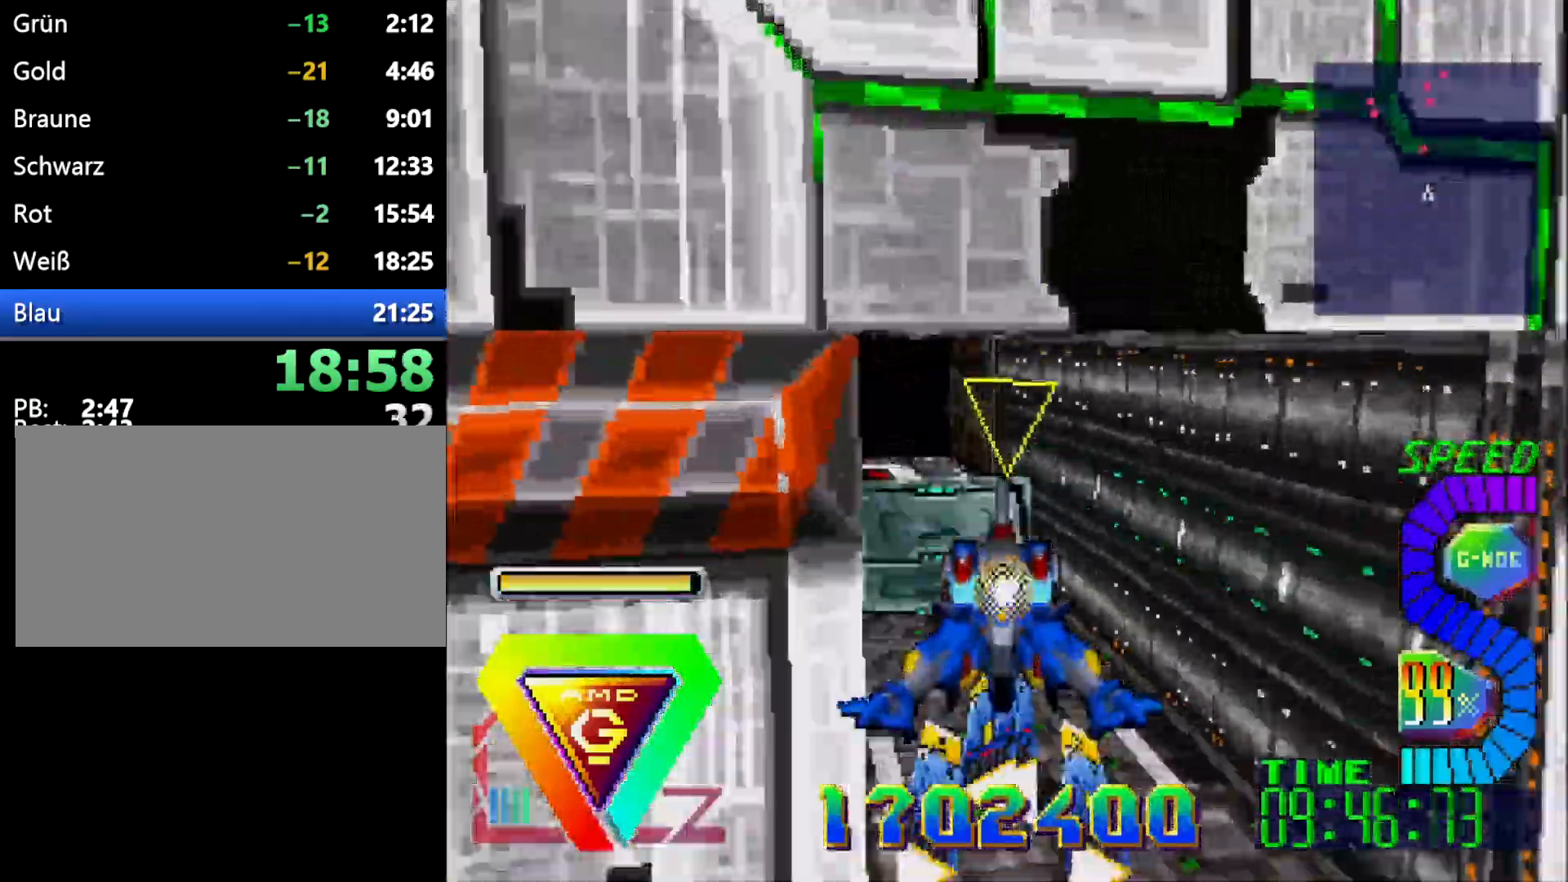
{"buttons": [], "events": [[167, "DPAD_LEFT", "down"], [333, "DPAD_LEFT", "up"]]}
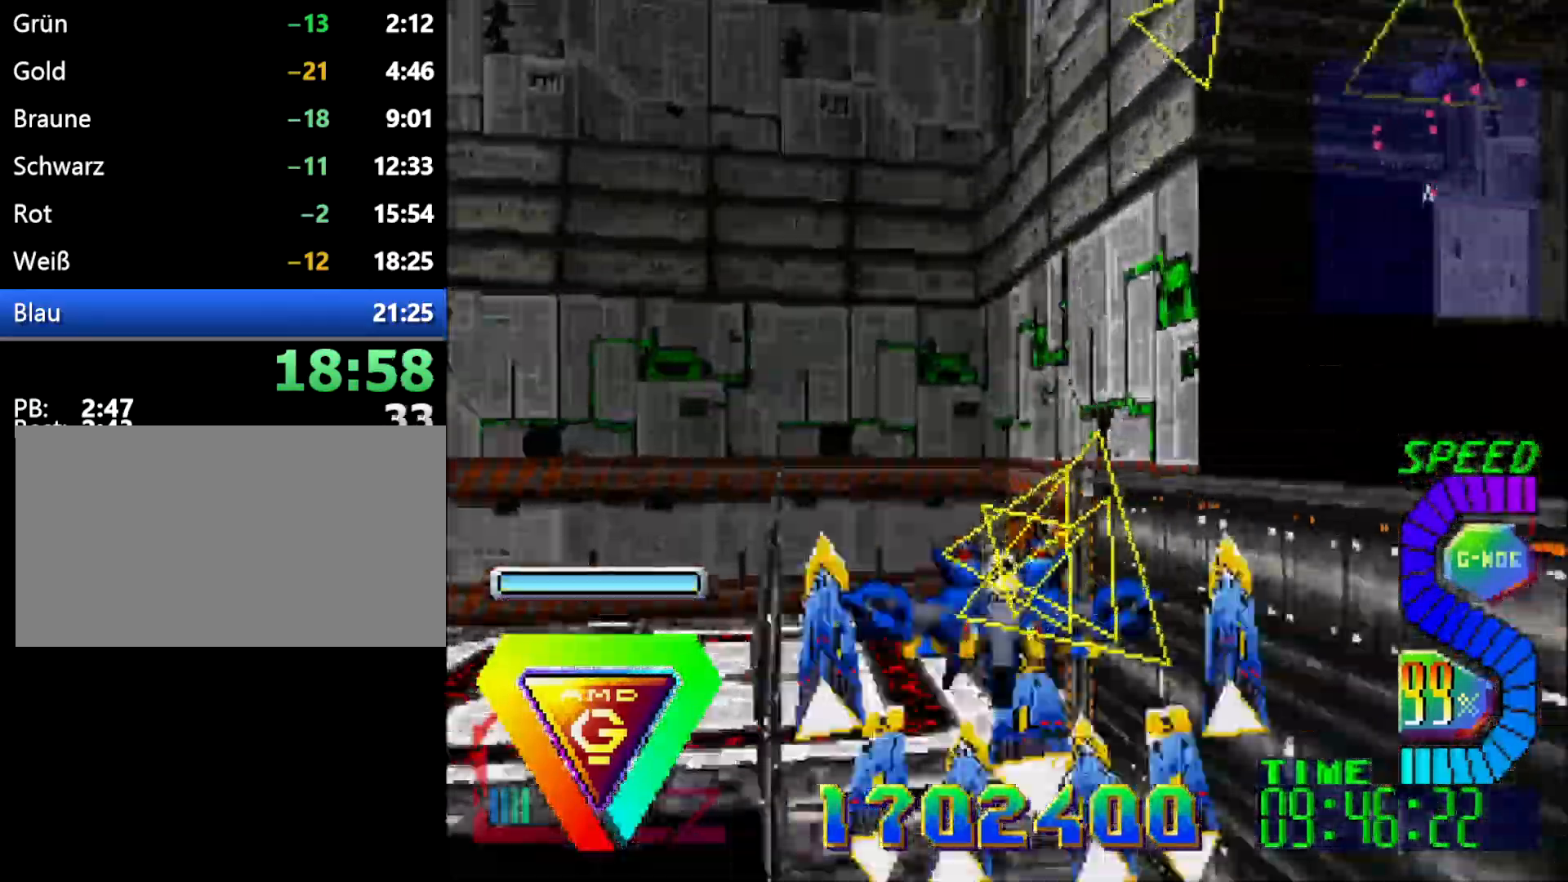
{"buttons": ["DPAD_DOWN", "DPAD_LEFT"], "events": [[167, "DPAD_LEFT", "down"], [200, "DPAD_DOWN", "down"], [250, "DPAD_LEFT", "up"], [450, "DPAD_LEFT", "down"]]}